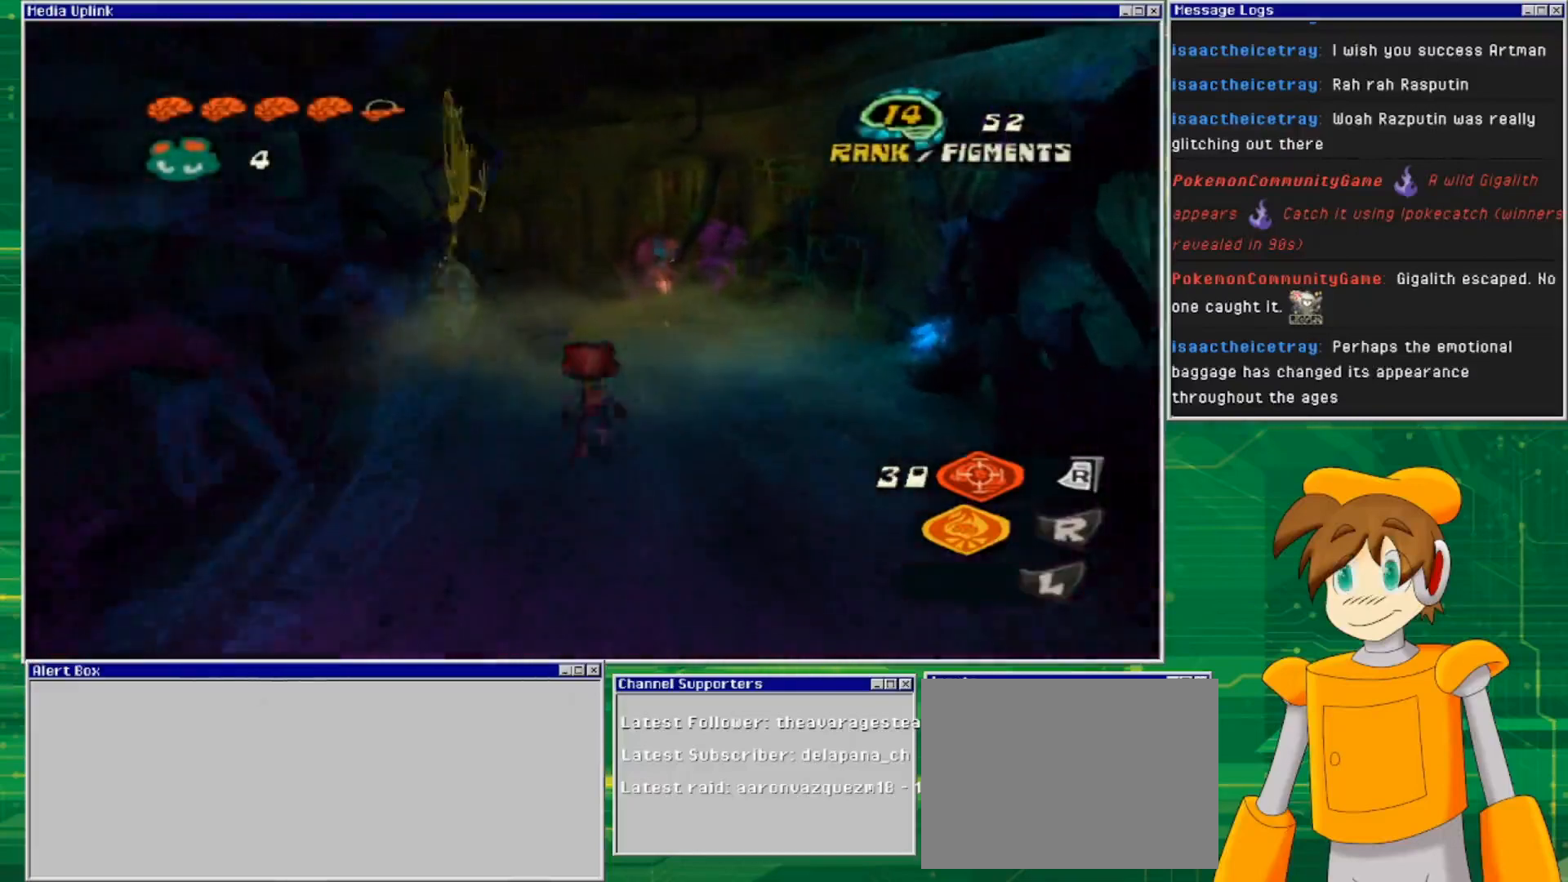
Gameplay with a controller (PlayStation layout); each line is a JSON object with the inputs held at the frame after it. "events" lists button and stick changes between this image and that frame as [ms after this image, input, new state], when the widget could be followed in between. Not read: L3 R3.
{"buttons": [], "left_stick": "up", "right_stick": "center", "events": []}
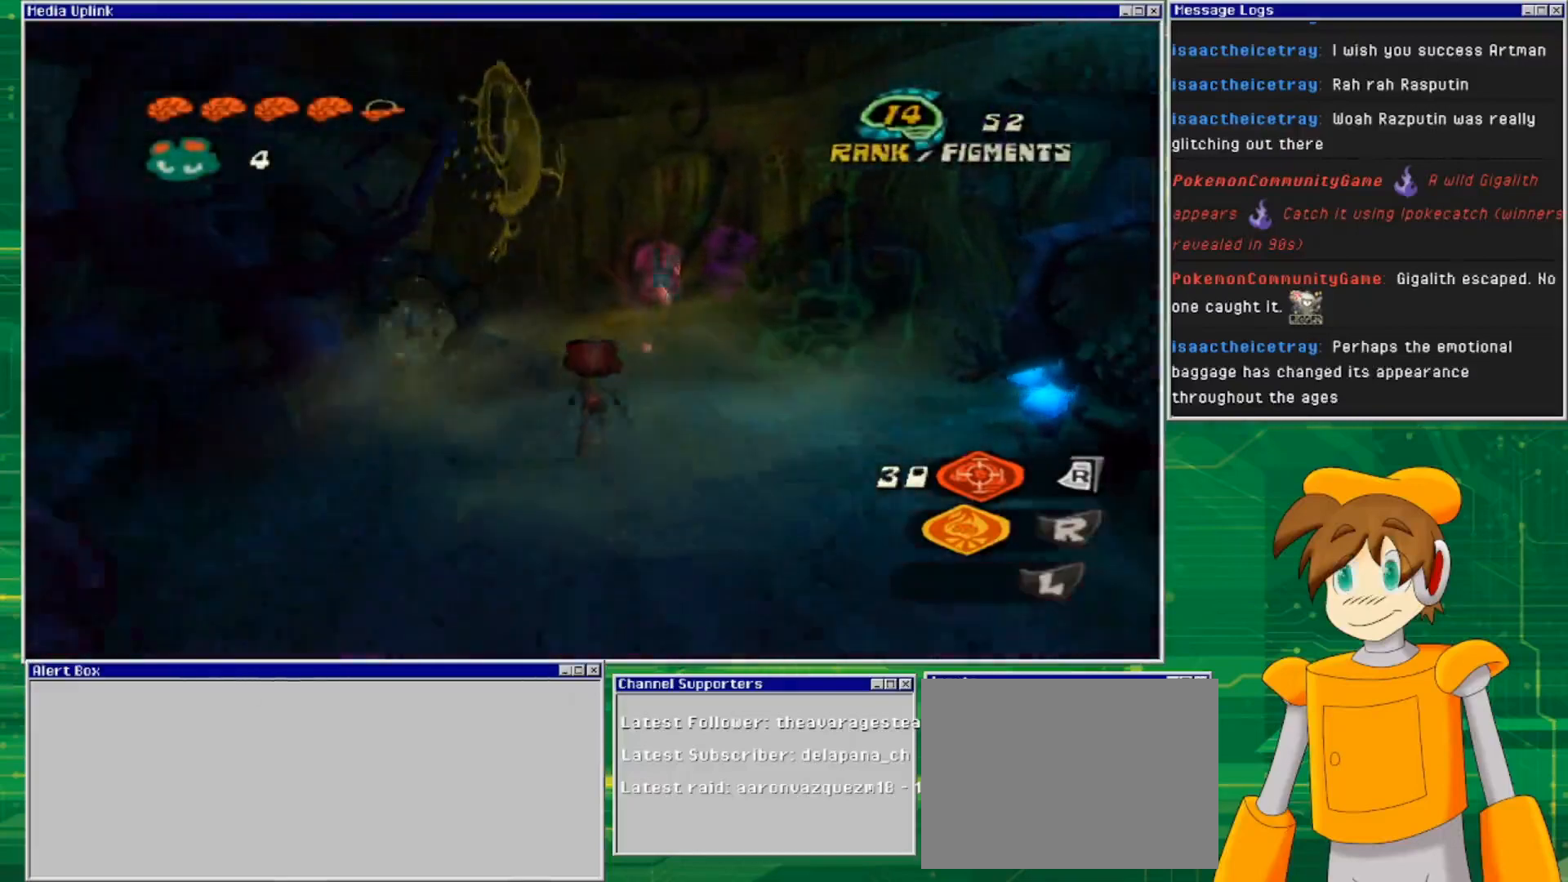
{"buttons": [], "left_stick": "right", "right_stick": "center", "events": [[233, "left_stick", "right"]]}
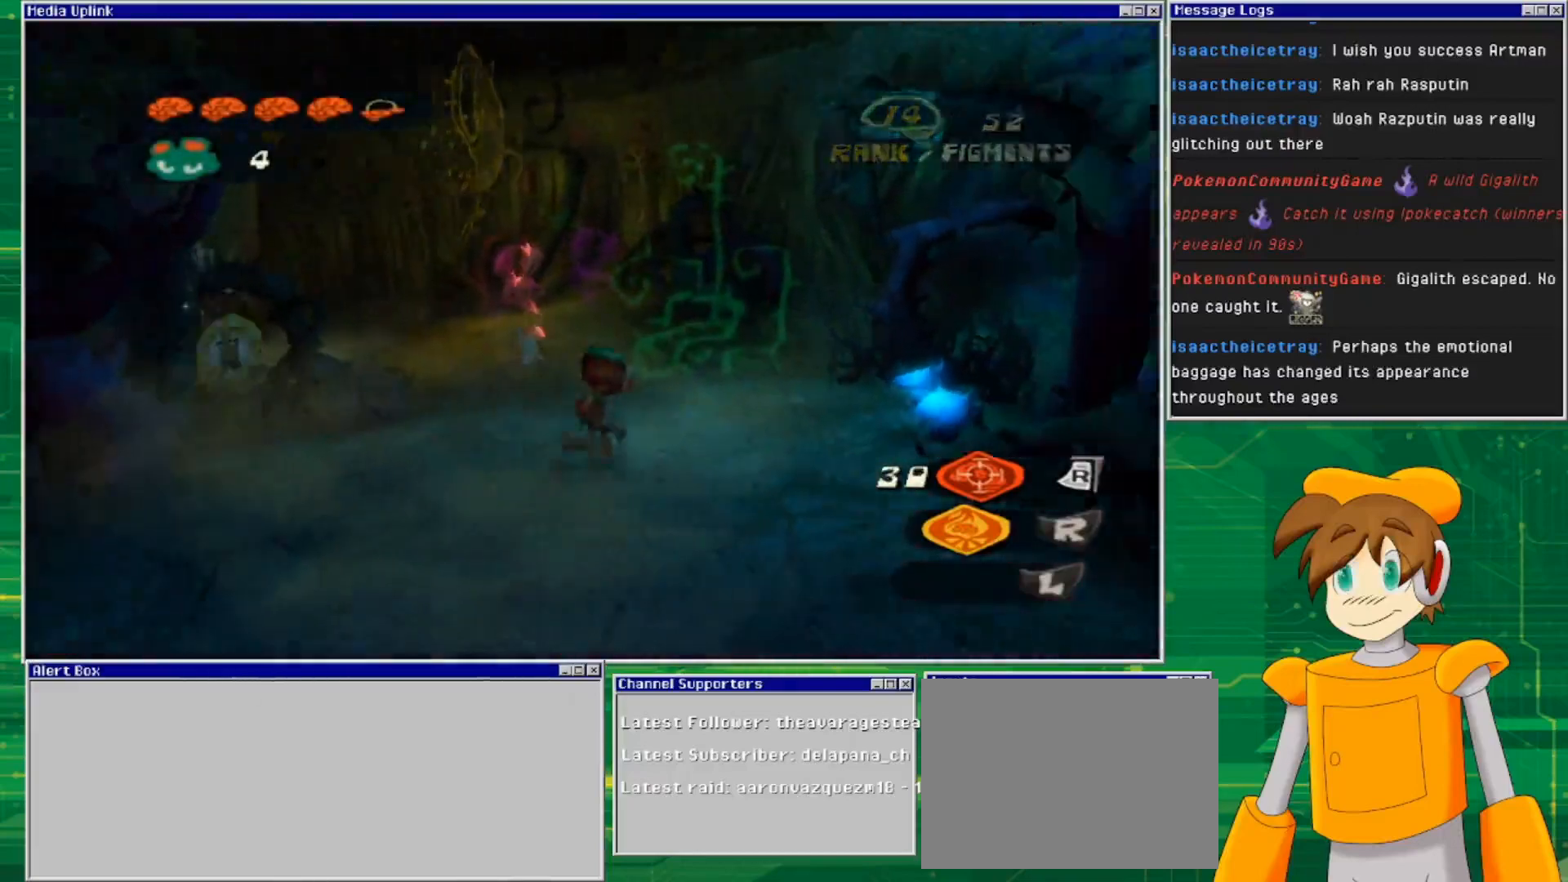
{"buttons": ["SQUARE"], "left_stick": "right", "right_stick": "center", "events": [[133, "left_stick", "up"], [267, "left_stick", "right"], [400, "SQUARE", "down"]]}
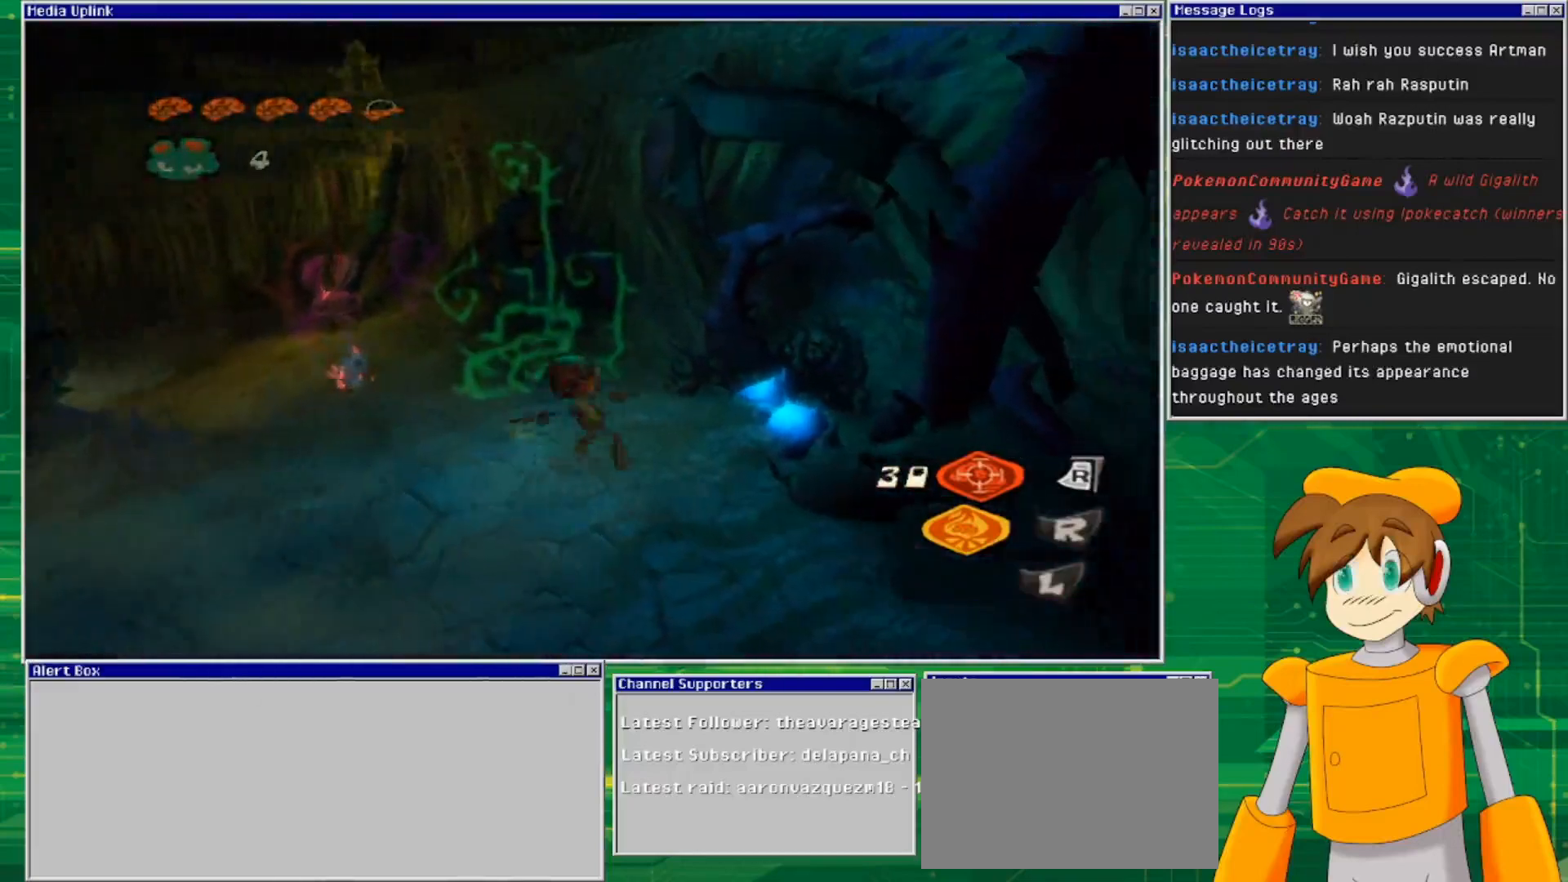
{"buttons": [], "left_stick": "right", "right_stick": "center", "events": [[100, "SQUARE", "up"]]}
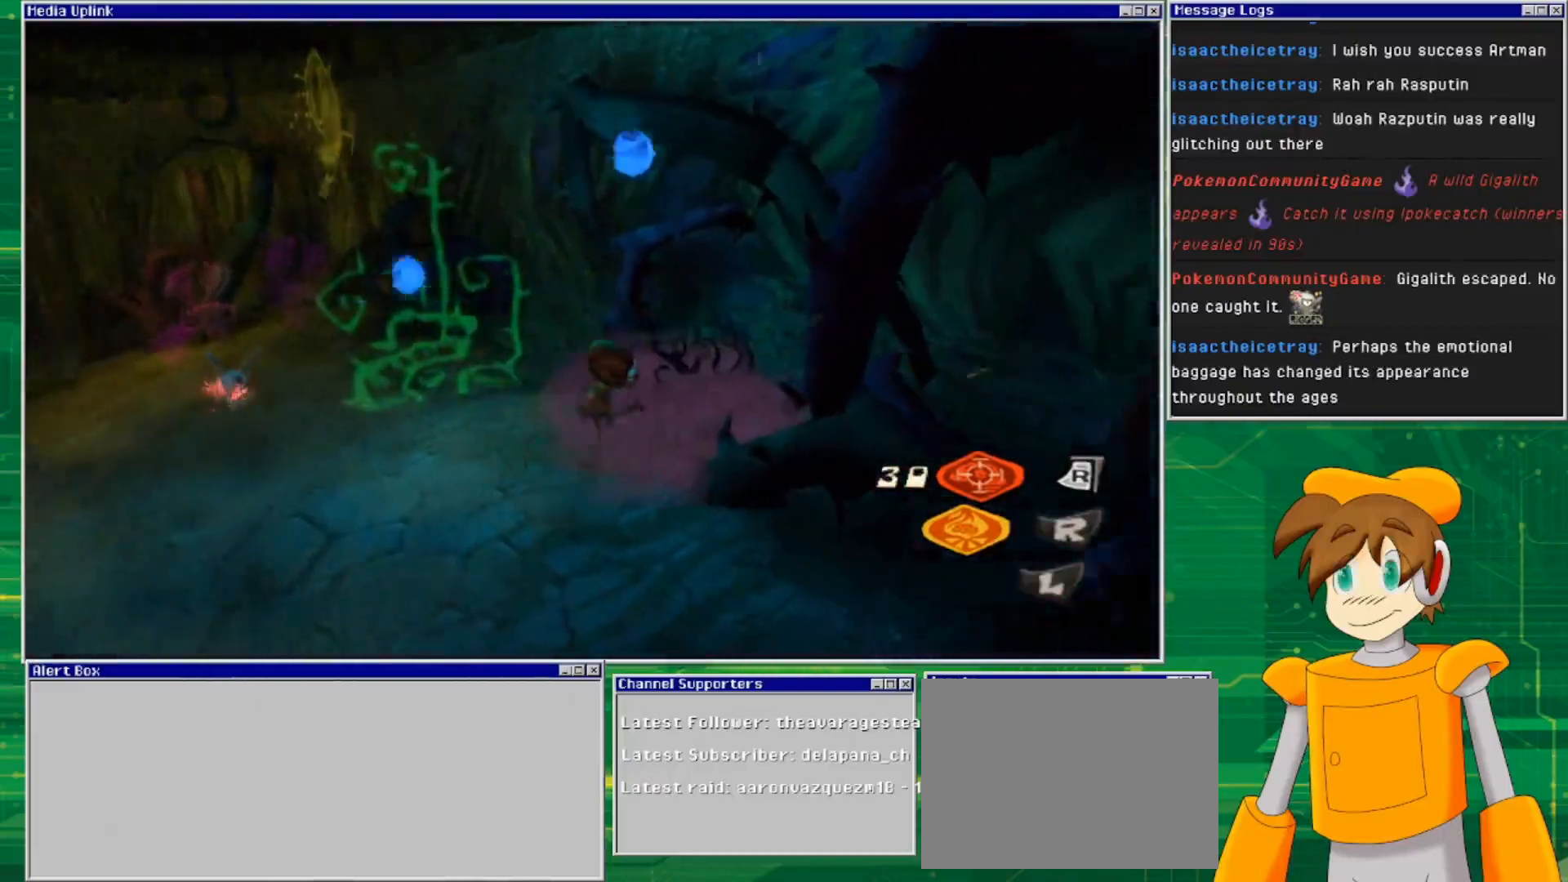
{"buttons": [], "left_stick": "left", "right_stick": "left", "events": [[33, "right_stick", "down-left"], [133, "left_stick", "up-right"], [267, "left_stick", "up-left"], [267, "right_stick", "center"], [333, "left_stick", "left"], [433, "right_stick", "left"]]}
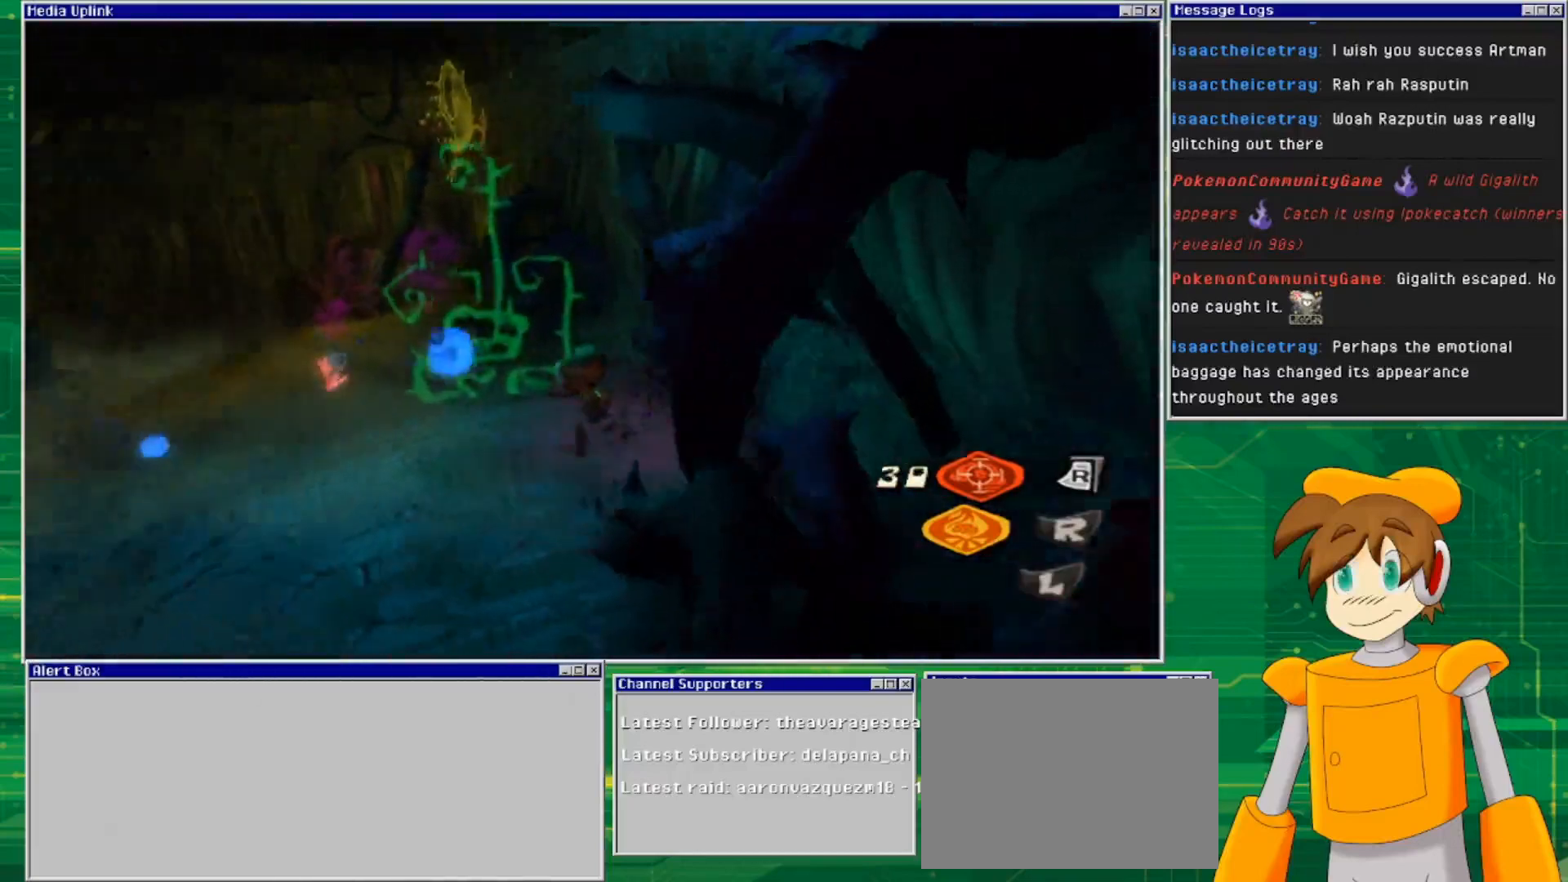
{"buttons": [], "left_stick": "up-left", "right_stick": "center", "events": [[200, "right_stick", "center"], [467, "left_stick", "up-left"]]}
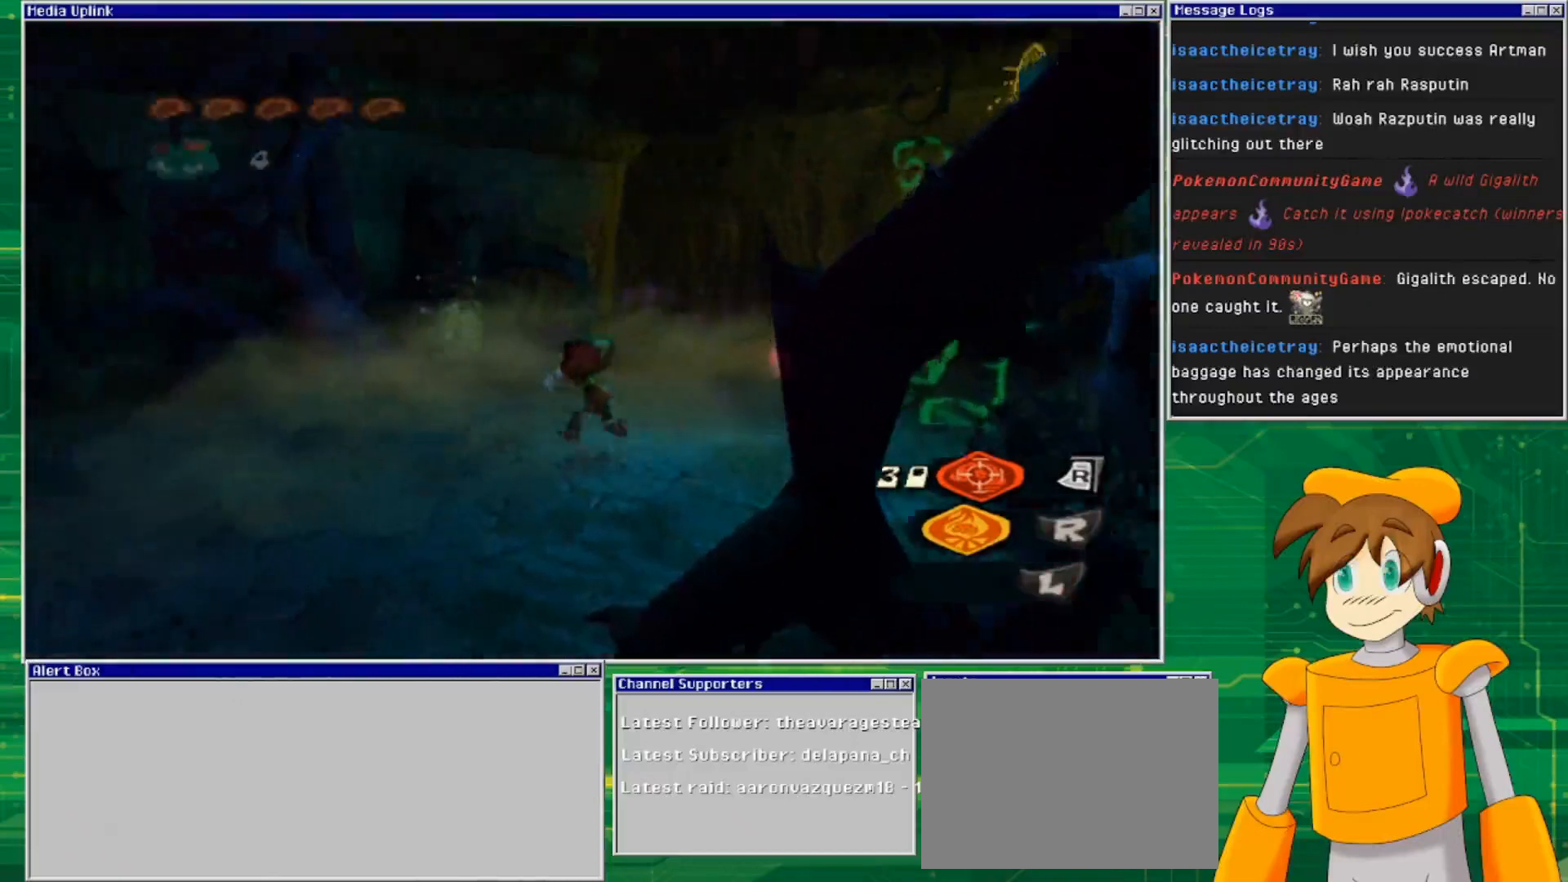
{"buttons": [], "left_stick": "up-left", "right_stick": "center", "events": [[33, "left_stick", "up"], [367, "left_stick", "up-left"]]}
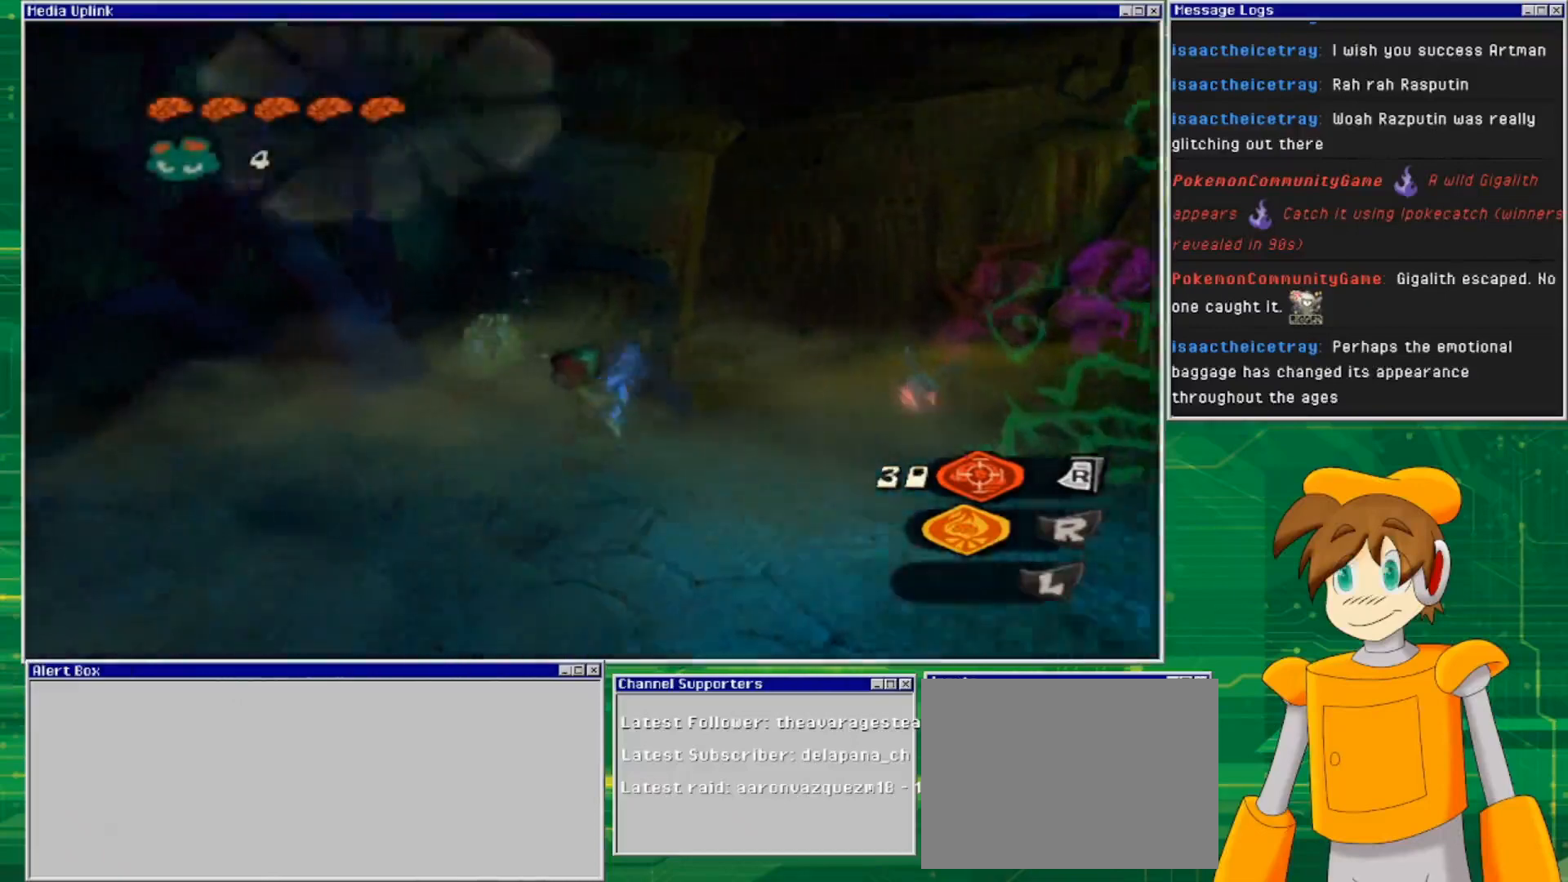
{"buttons": [], "left_stick": "up", "right_stick": "center", "events": [[267, "left_stick", "up"]]}
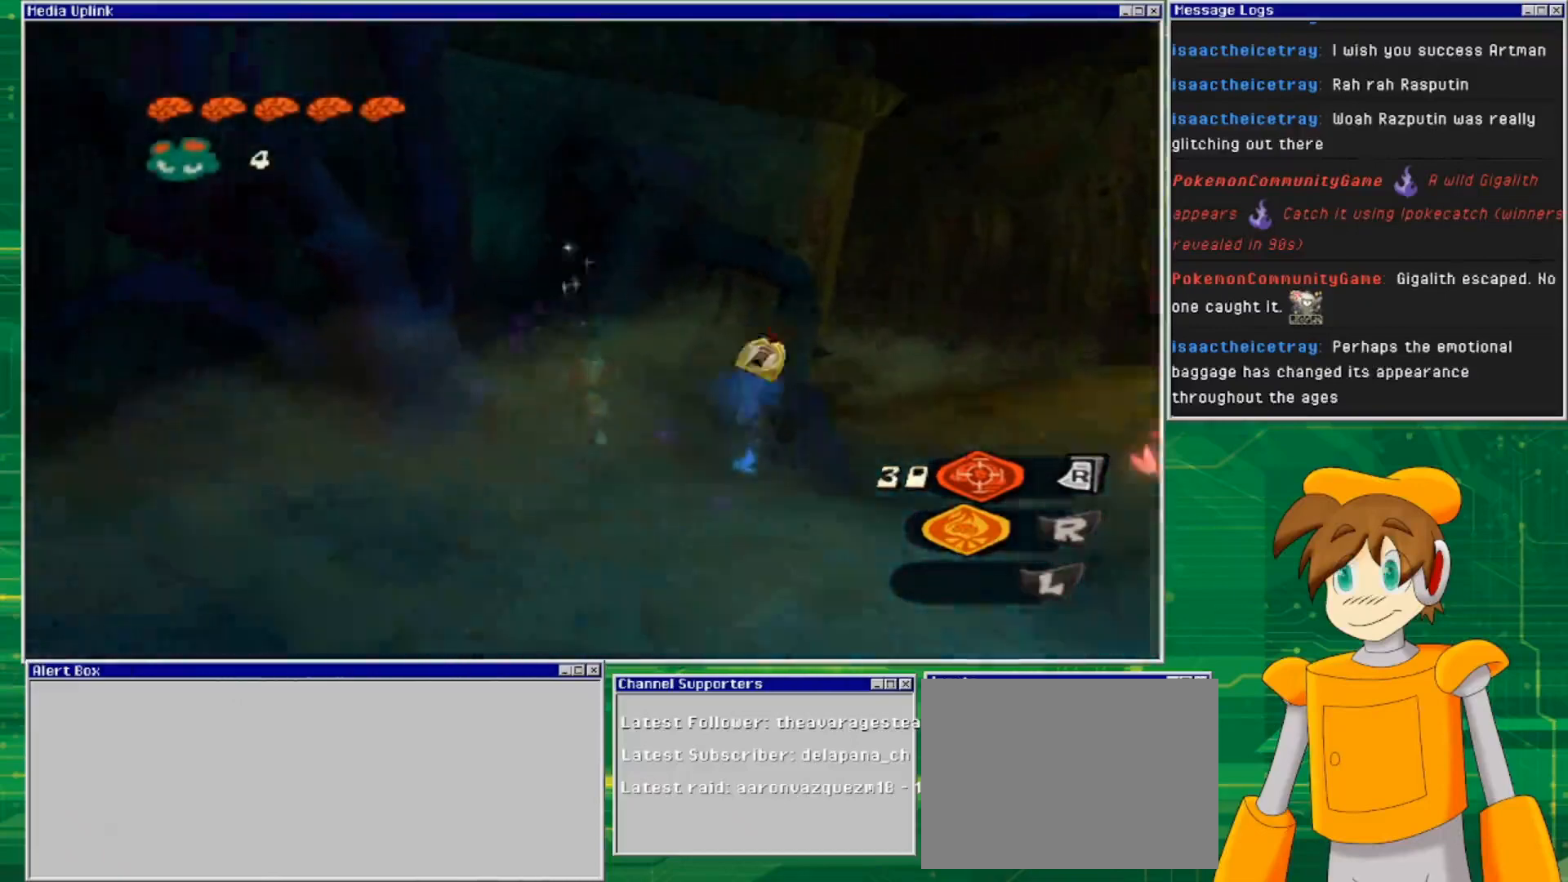
{"buttons": [], "left_stick": "down-right", "right_stick": "right", "events": [[167, "left_stick", "down-left"], [267, "left_stick", "down"], [367, "left_stick", "down-right"], [433, "right_stick", "right"]]}
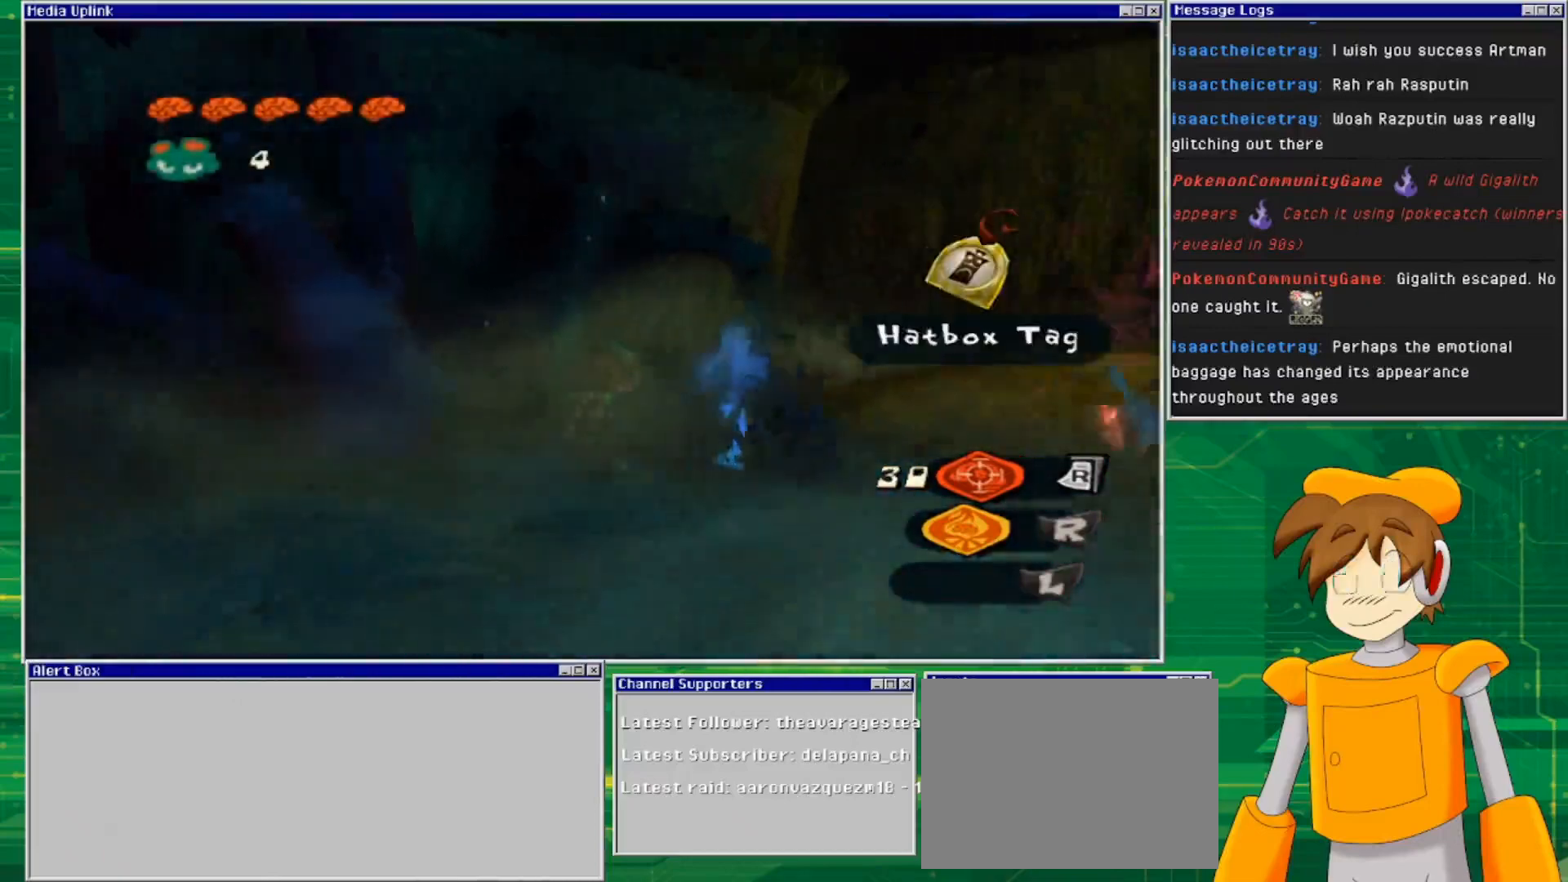
{"buttons": [], "left_stick": "up-right", "right_stick": "center", "events": [[133, "left_stick", "right"], [333, "right_stick", "center"], [433, "left_stick", "up-right"]]}
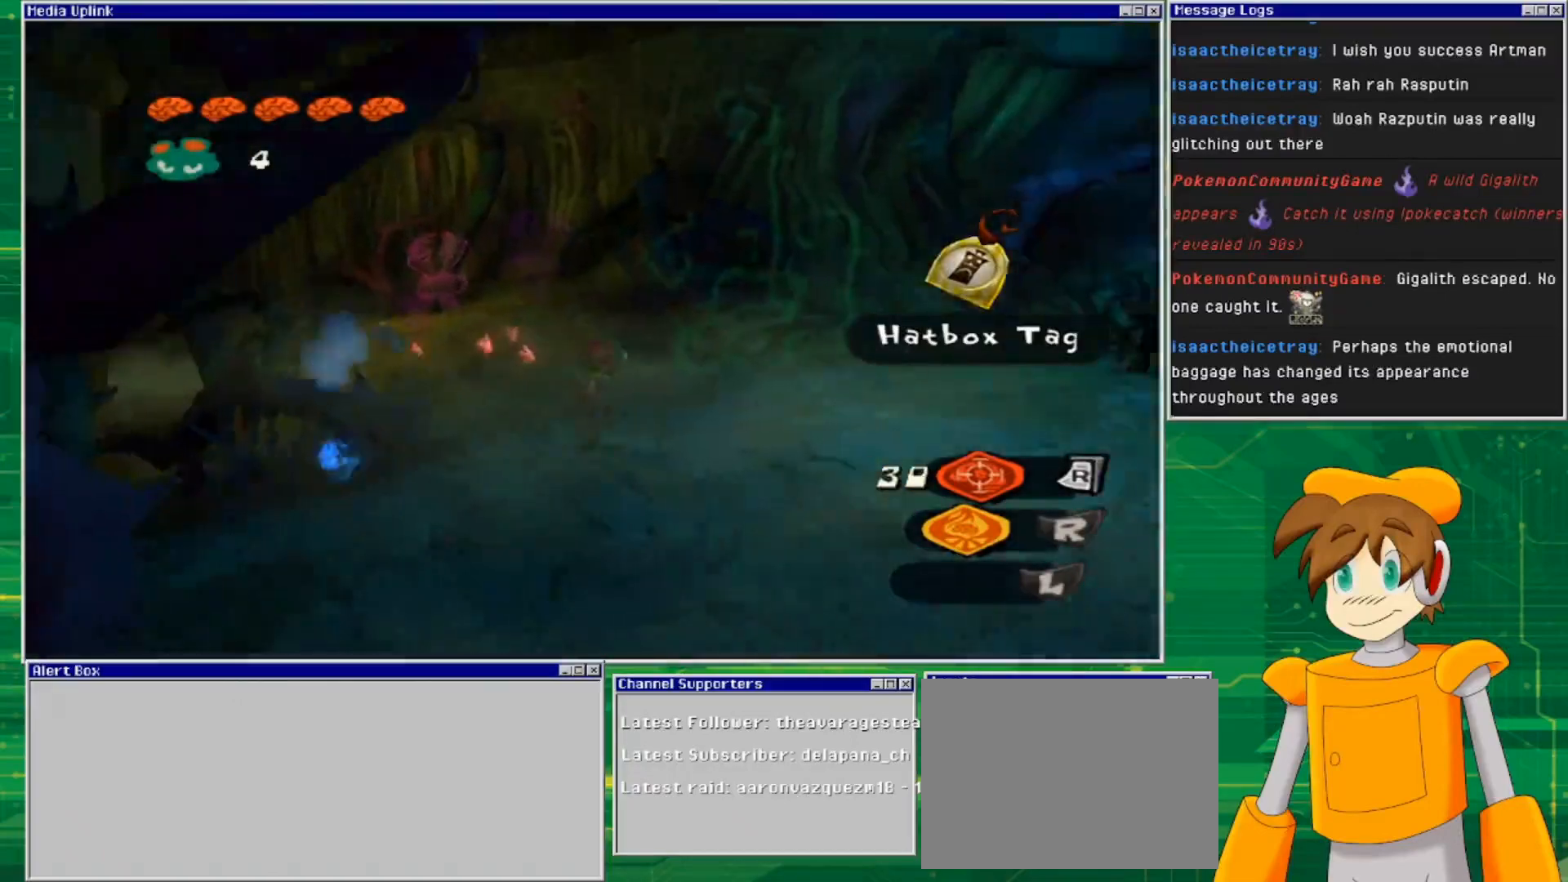
{"buttons": [], "left_stick": "center", "right_stick": "center", "events": [[33, "left_stick", "up"], [300, "left_stick", "center"]]}
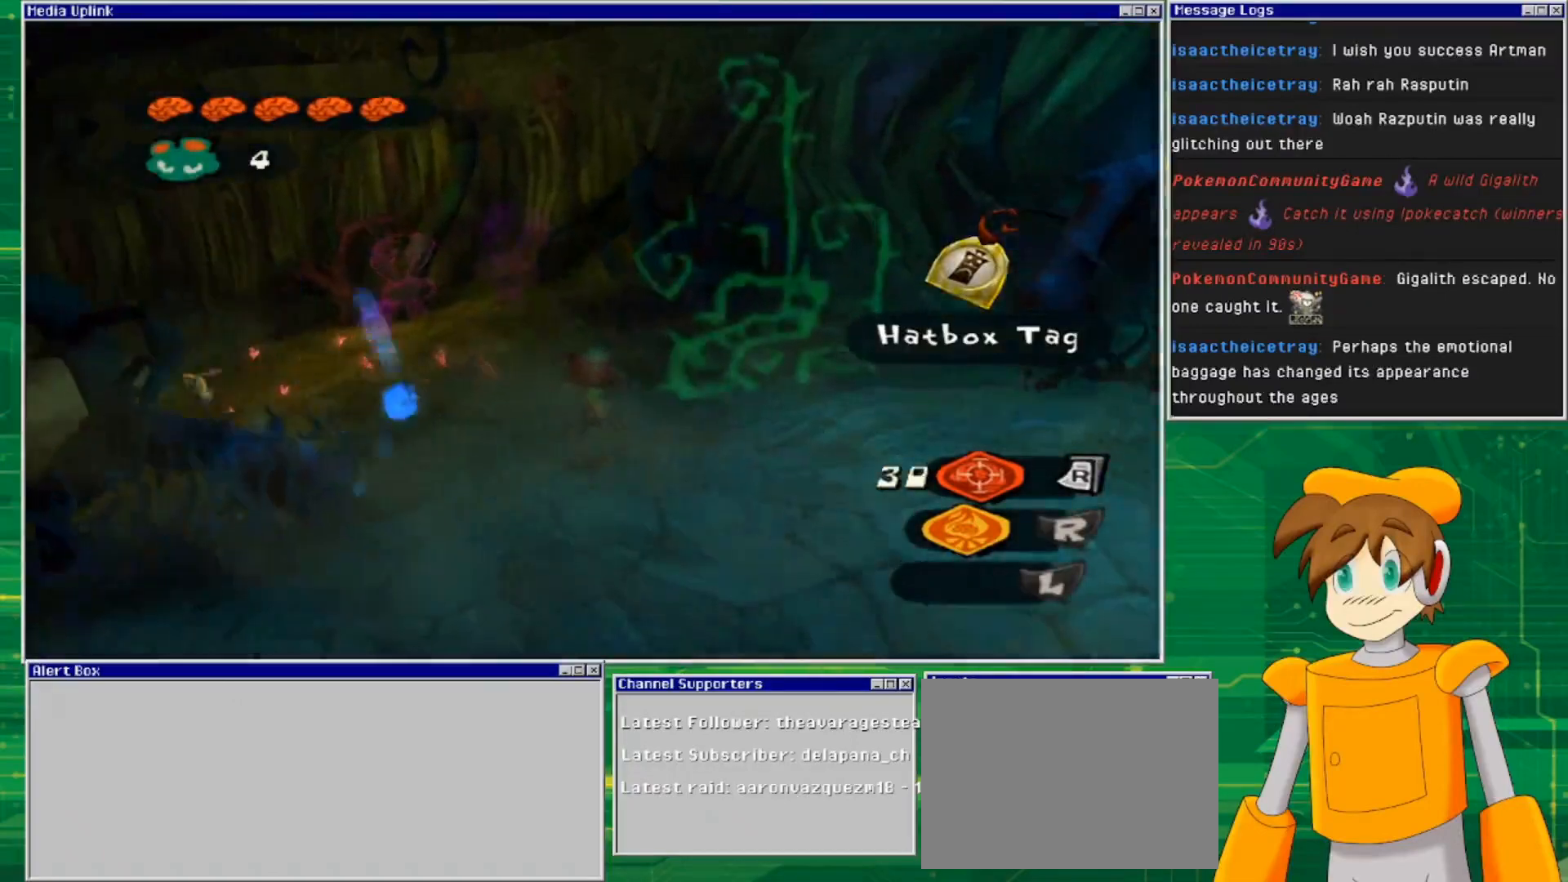
{"buttons": [], "left_stick": "up-left", "right_stick": "center", "events": [[267, "left_stick", "up"], [467, "left_stick", "up-left"]]}
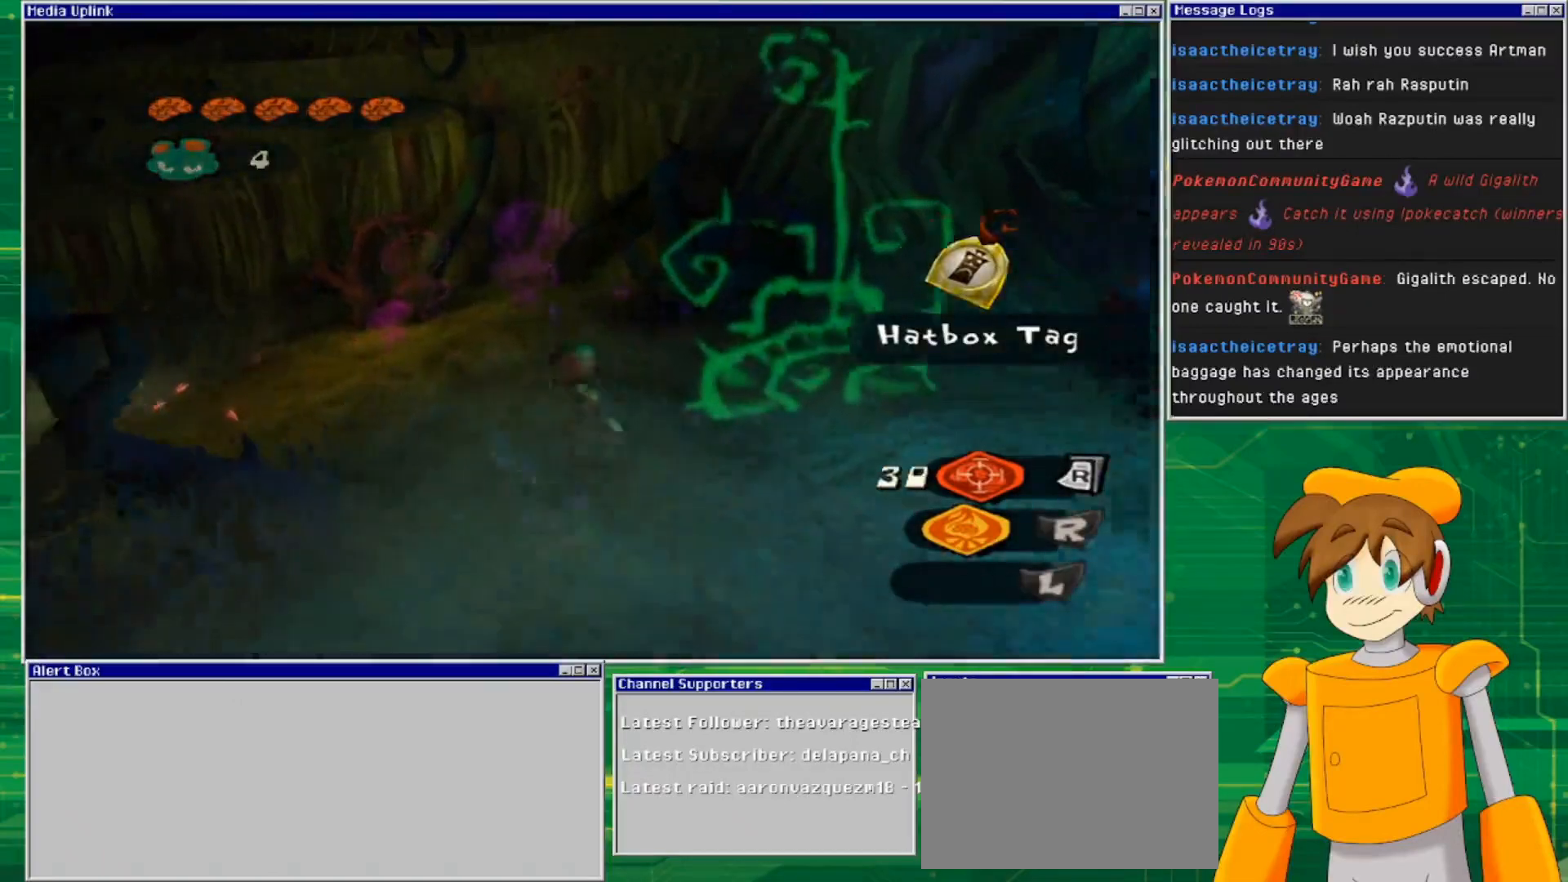
{"buttons": [], "left_stick": "up-right", "right_stick": "center", "events": [[133, "left_stick", "up-right"], [200, "left_stick", "right"], [233, "right_stick", "right"], [400, "right_stick", "center"], [500, "left_stick", "up-right"]]}
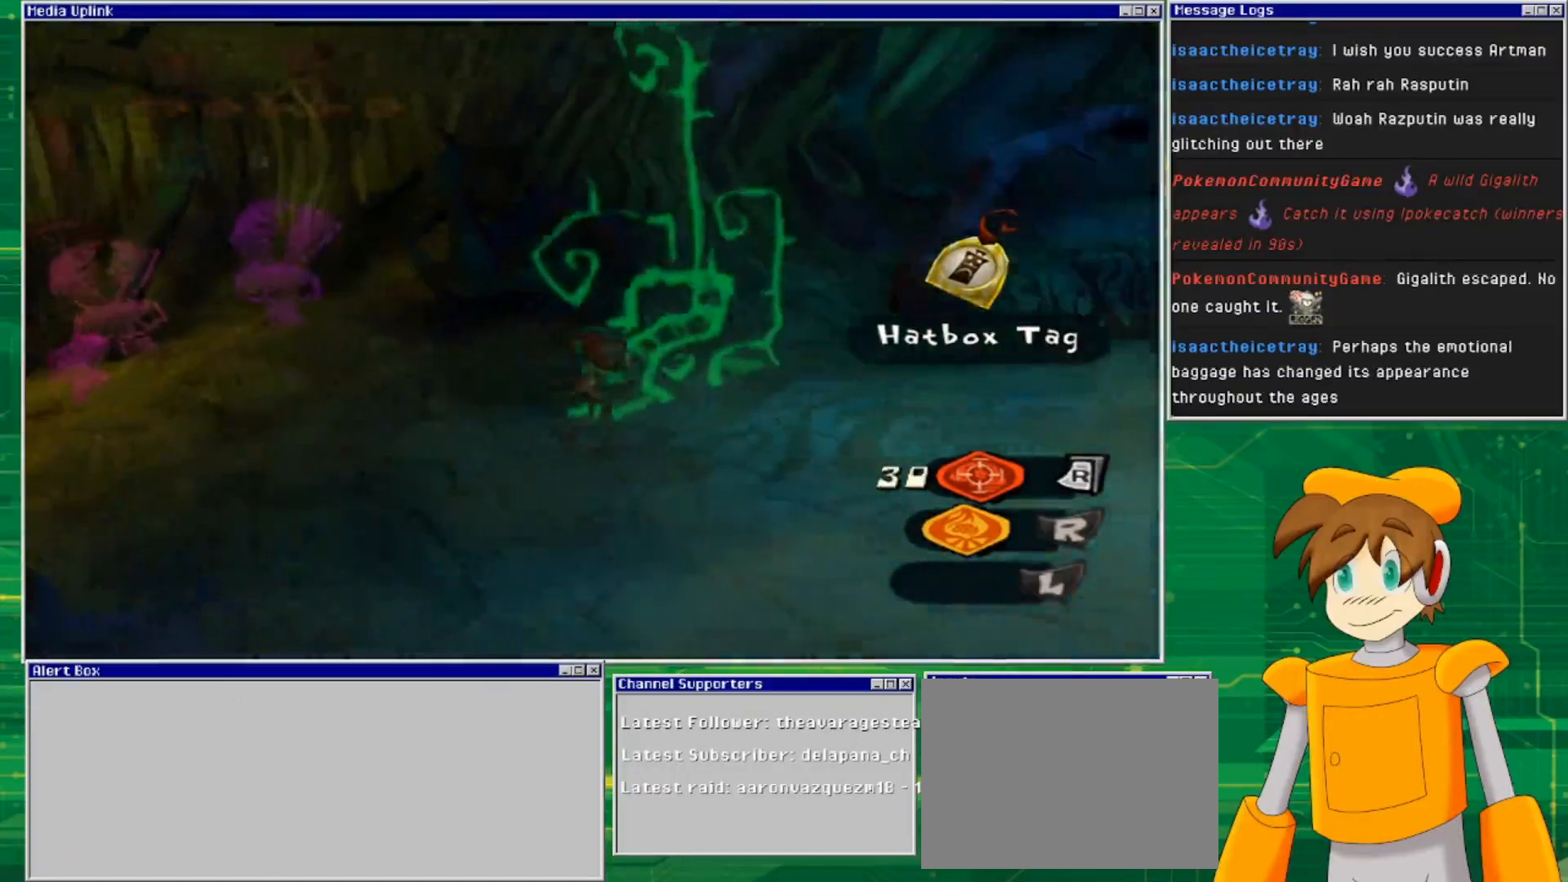
{"buttons": [], "left_stick": "up-left", "right_stick": "left", "events": [[167, "right_stick", "left"], [233, "left_stick", "up-left"]]}
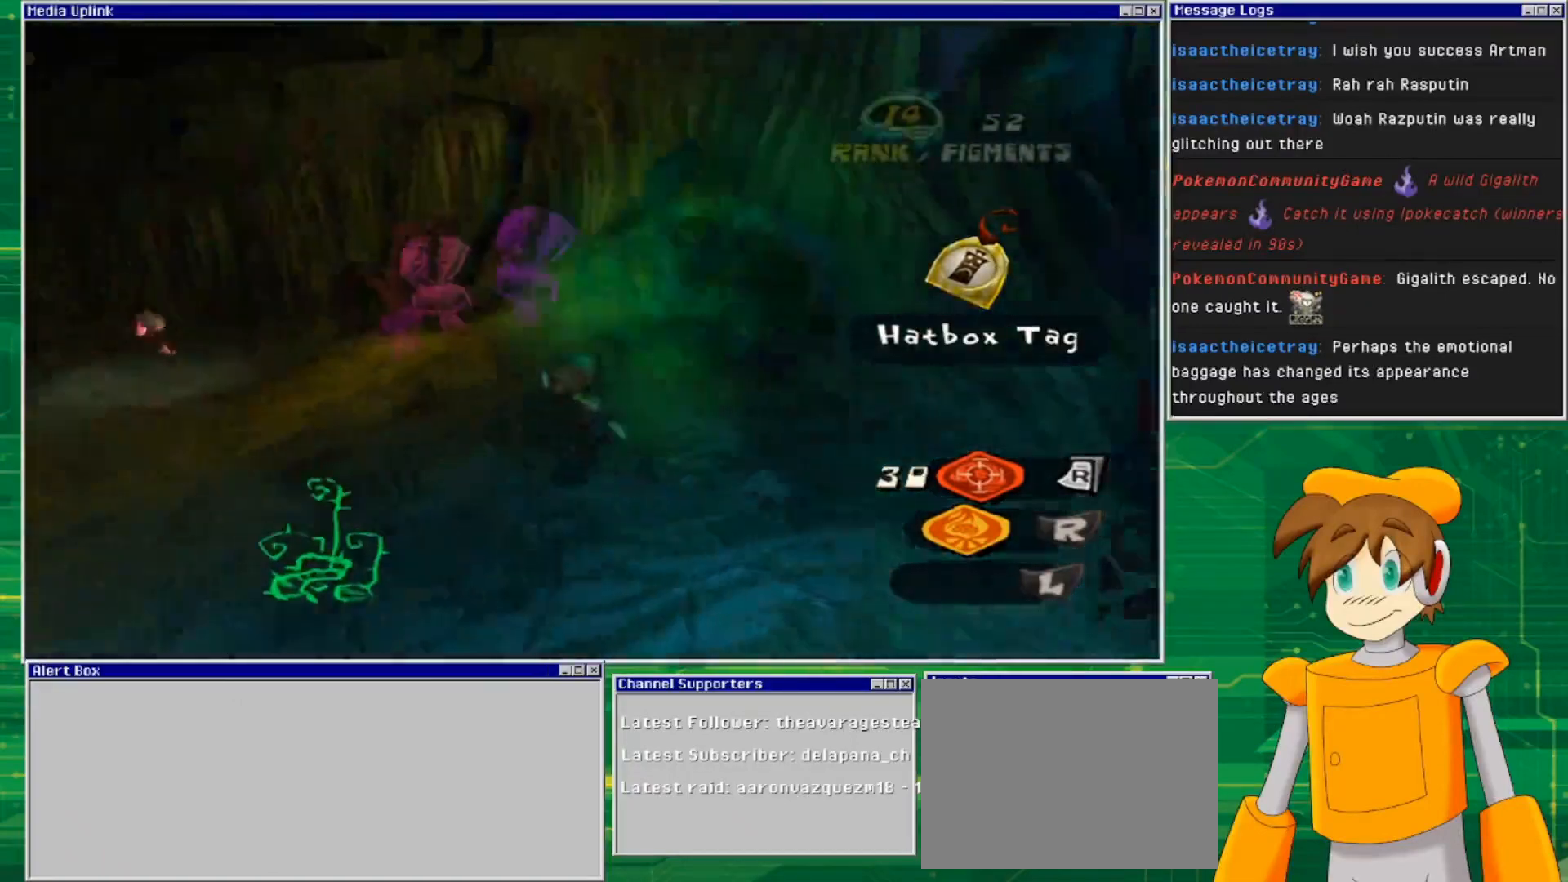
{"buttons": [], "left_stick": "up", "right_stick": "center", "events": [[100, "right_stick", "center"], [267, "left_stick", "up"]]}
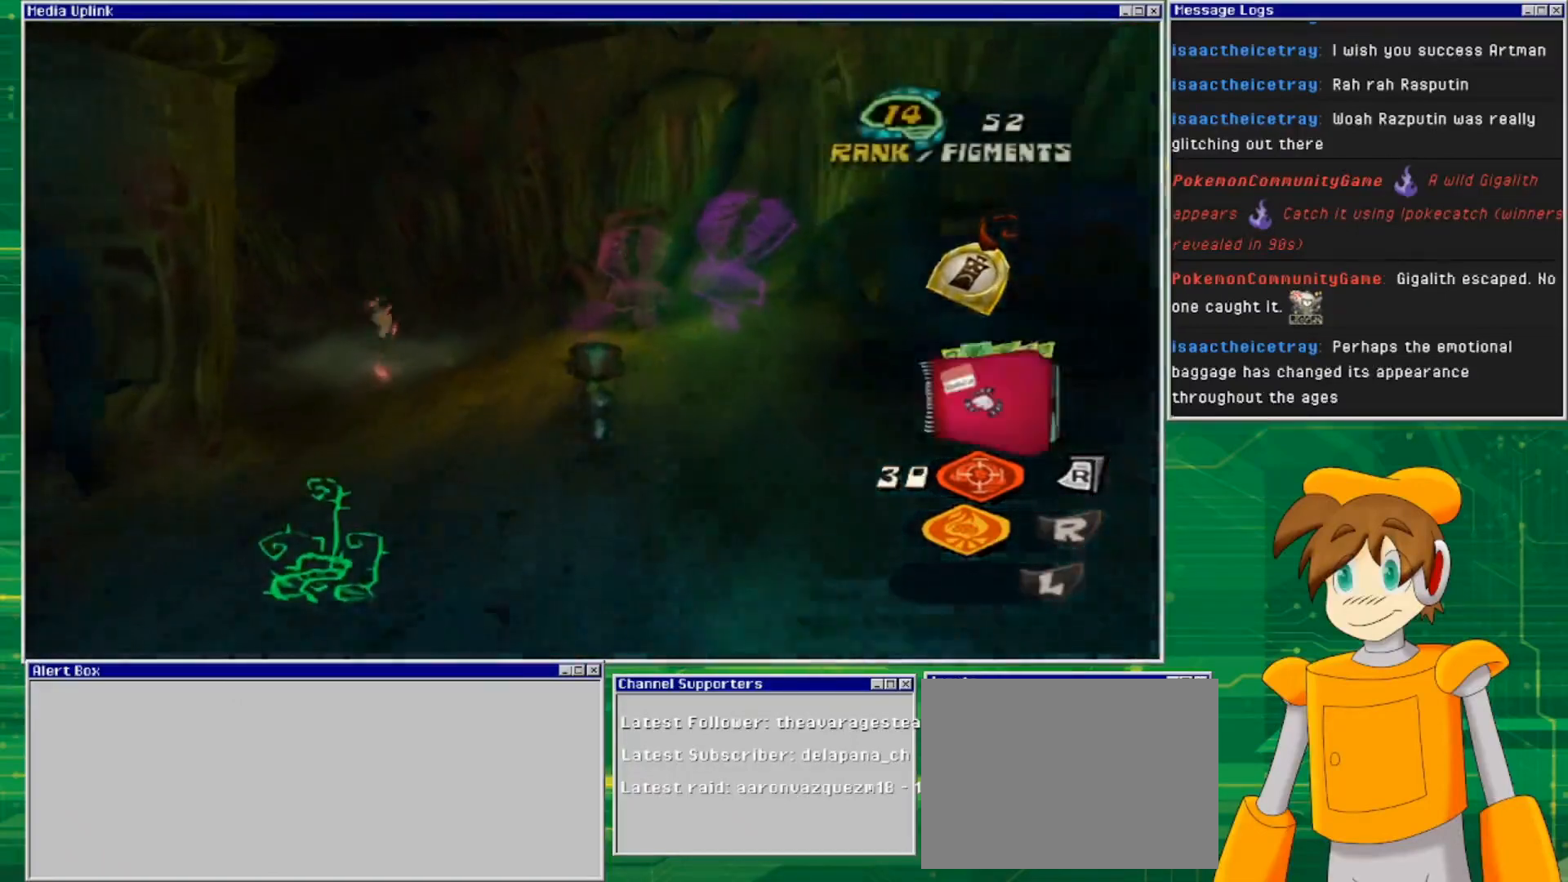
{"buttons": [], "left_stick": "up-right", "right_stick": "down-left", "events": [[267, "left_stick", "up-right"], [433, "right_stick", "down-left"]]}
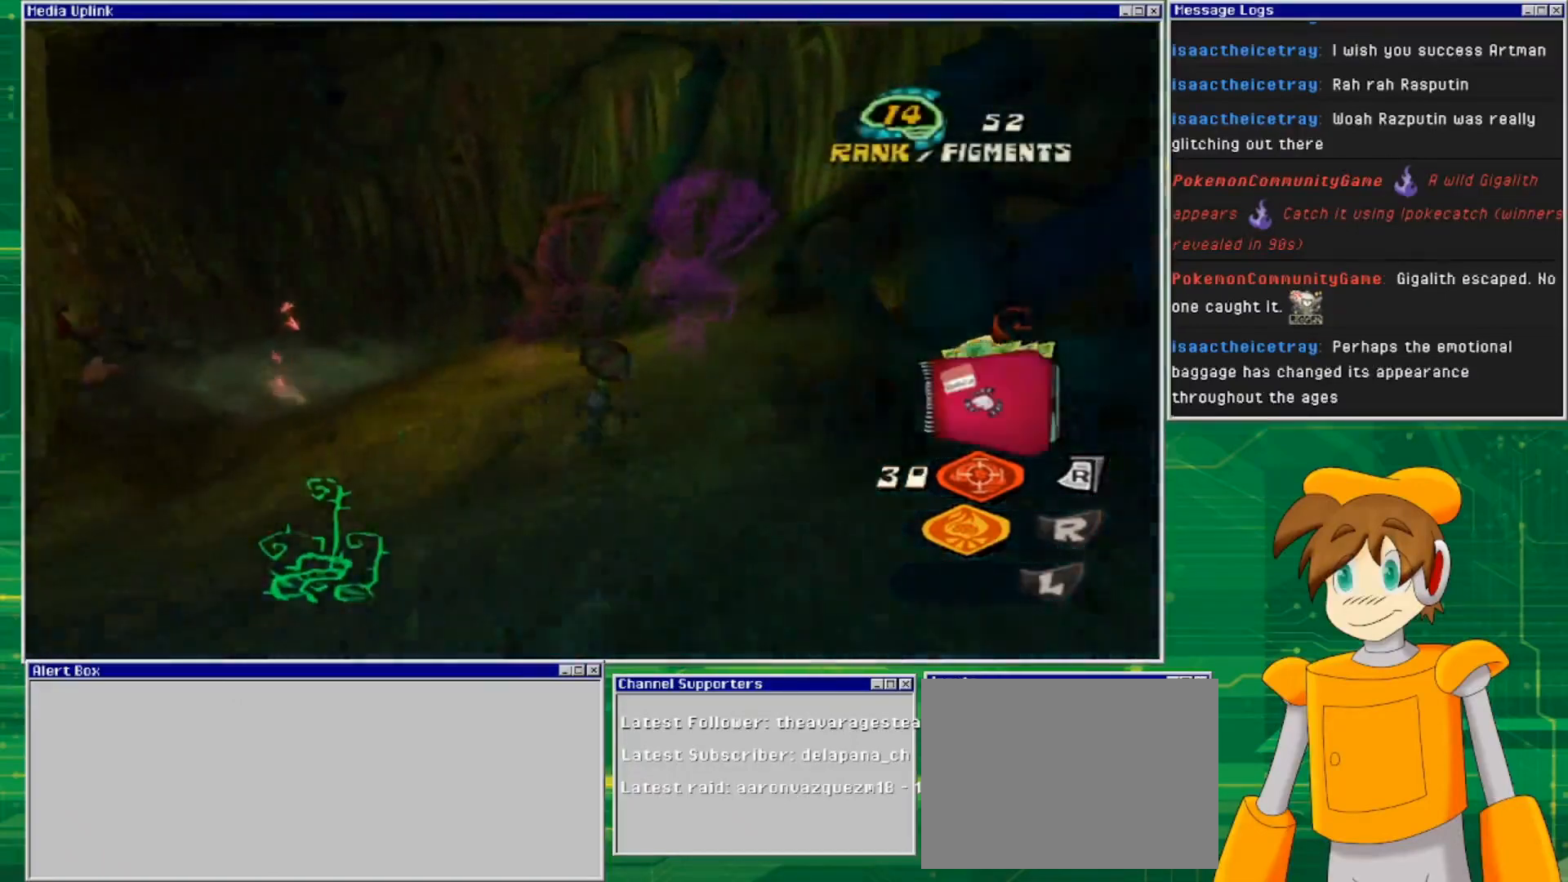
{"buttons": [], "left_stick": "up-right", "right_stick": "left", "events": [[233, "right_stick", "left"]]}
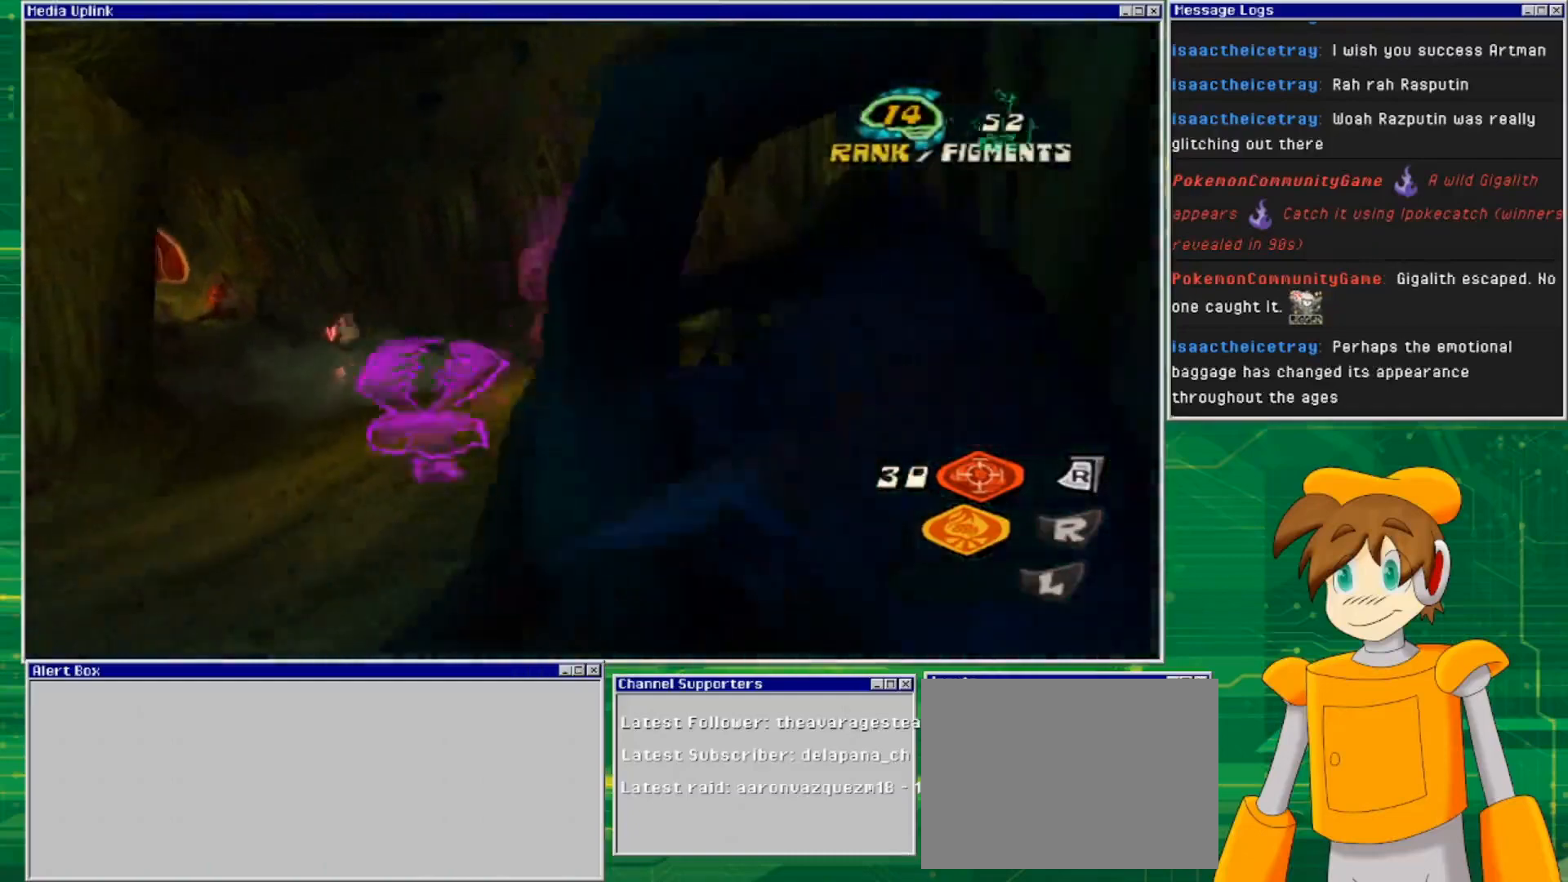
{"buttons": [], "left_stick": "up", "right_stick": "left", "events": [[67, "left_stick", "up"], [100, "right_stick", "center"], [500, "right_stick", "left"]]}
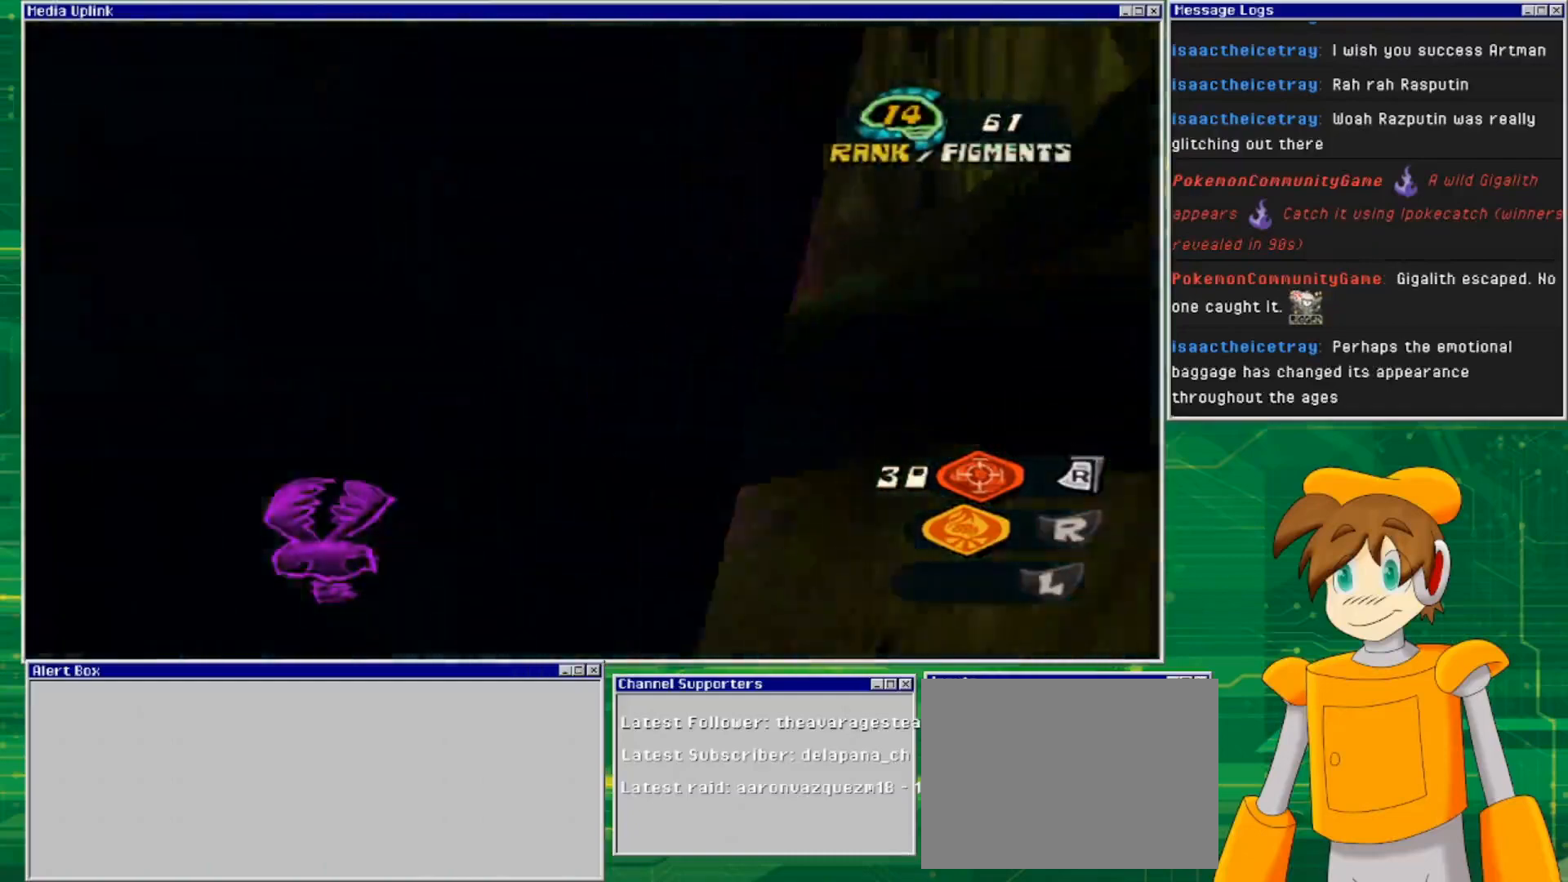
{"buttons": [], "left_stick": "up", "right_stick": "center", "events": [[267, "right_stick", "center"]]}
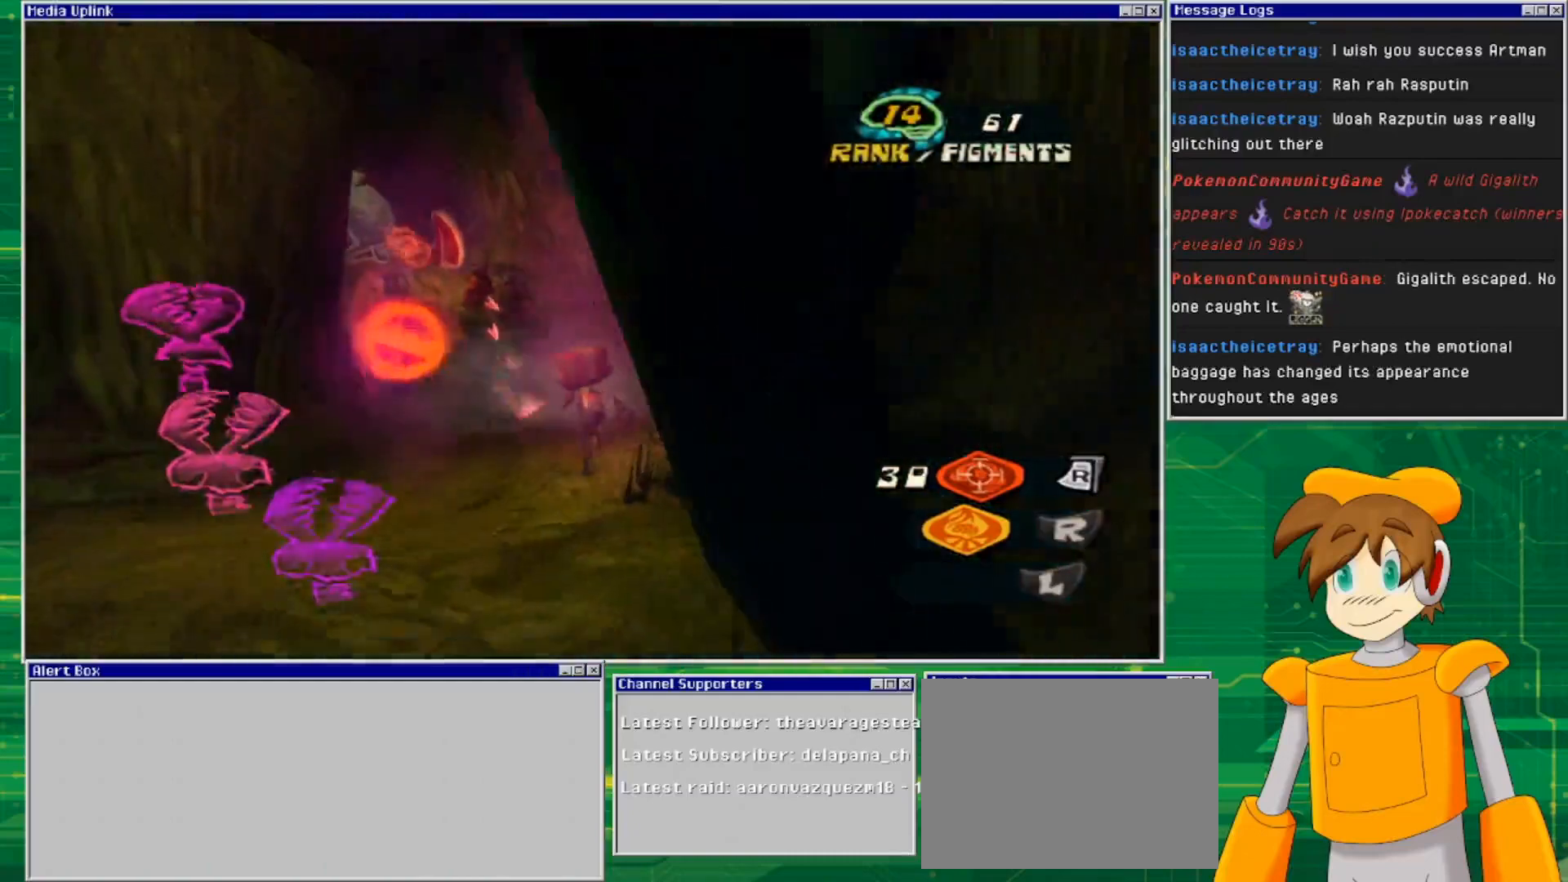
{"buttons": [], "left_stick": "up", "right_stick": "center", "events": [[33, "left_stick", "up-left"], [200, "left_stick", "center"], [367, "left_stick", "up-right"], [500, "left_stick", "up"]]}
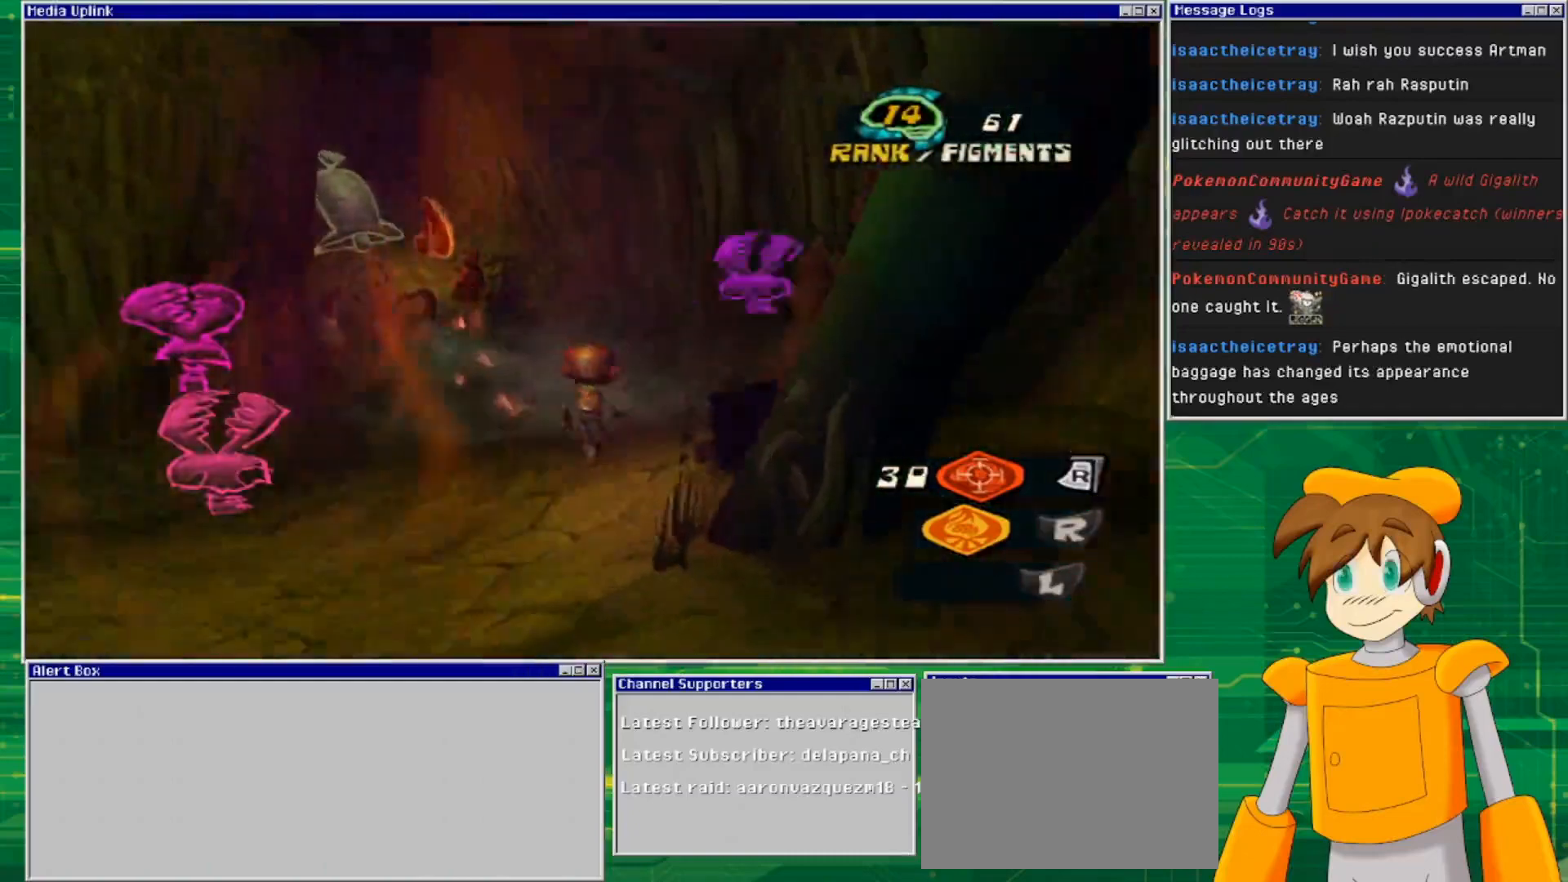
{"buttons": [], "left_stick": "up", "right_stick": "center", "events": [[133, "right_stick", "left"], [367, "right_stick", "center"]]}
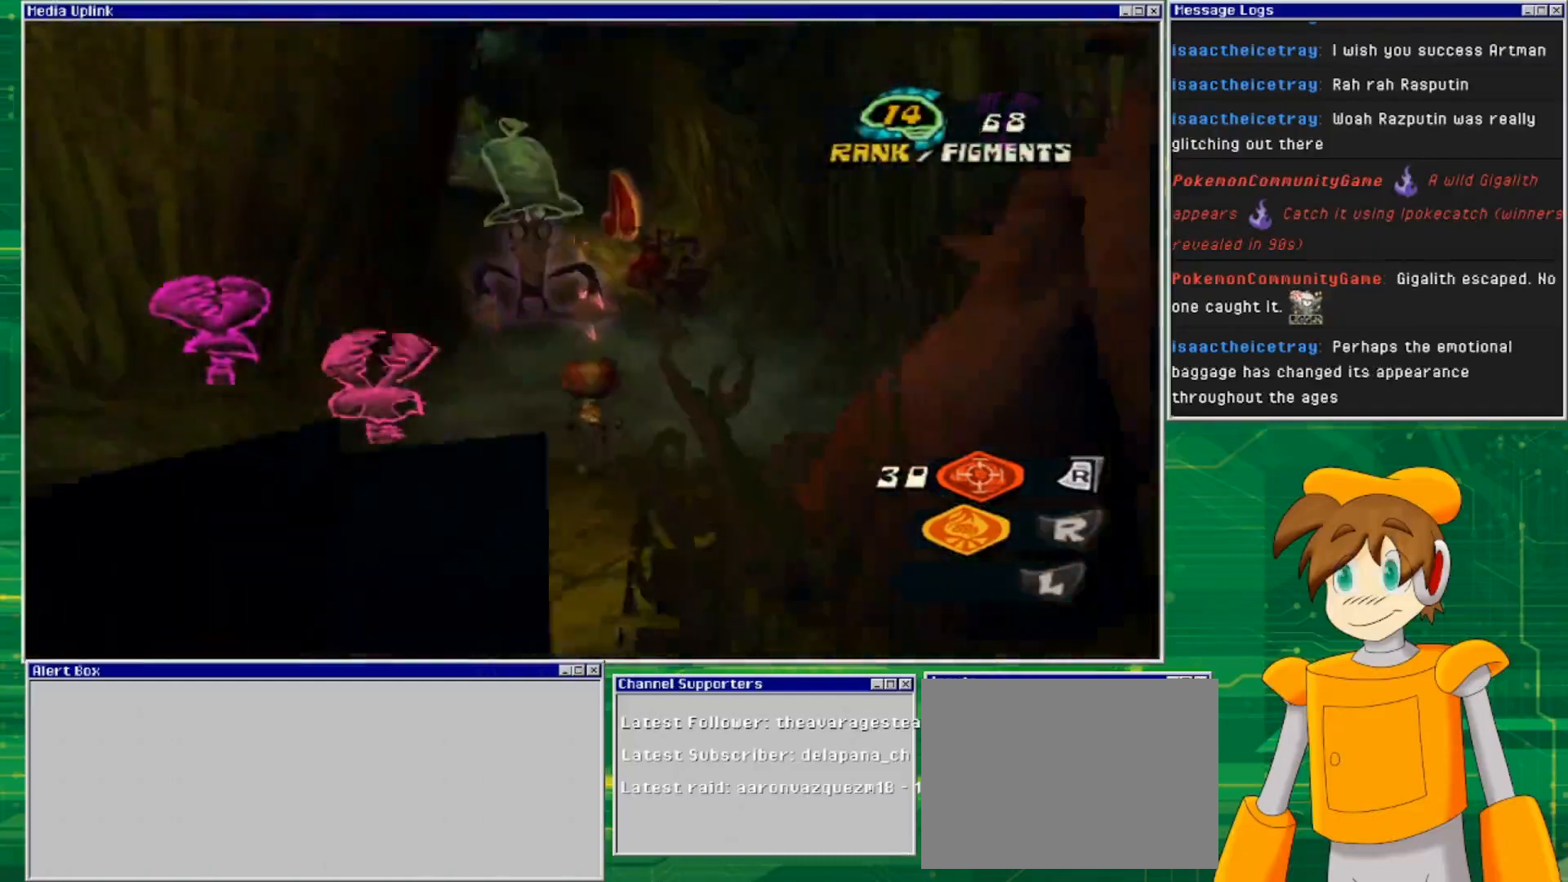
{"buttons": [], "left_stick": "up", "right_stick": "center", "events": []}
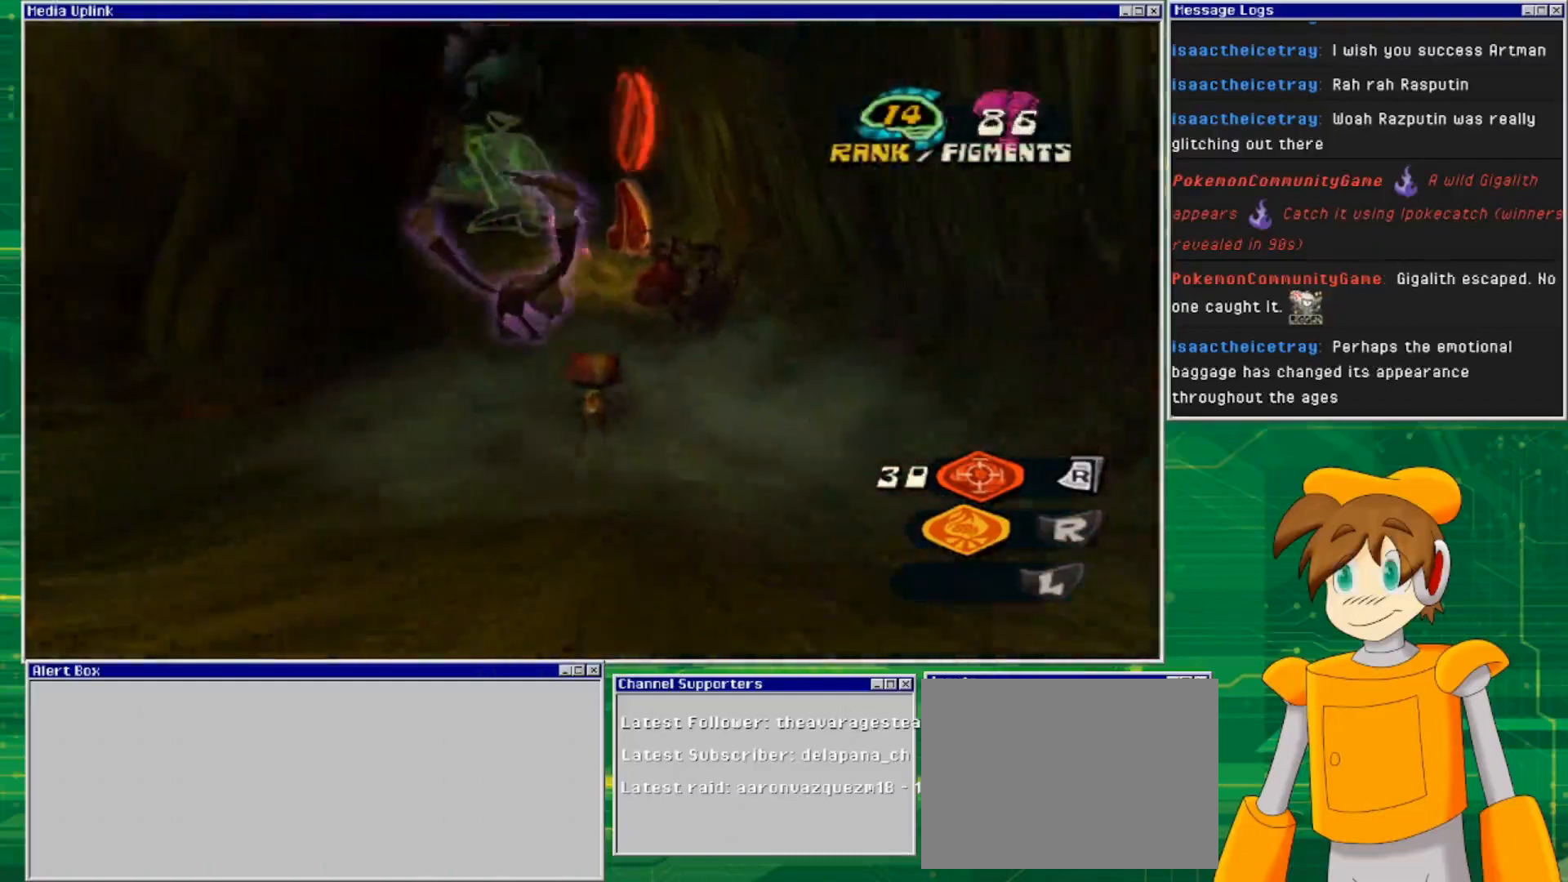
{"buttons": ["L2"], "left_stick": "down-right", "right_stick": "center", "events": [[67, "L2", "down"], [267, "left_stick", "down-right"]]}
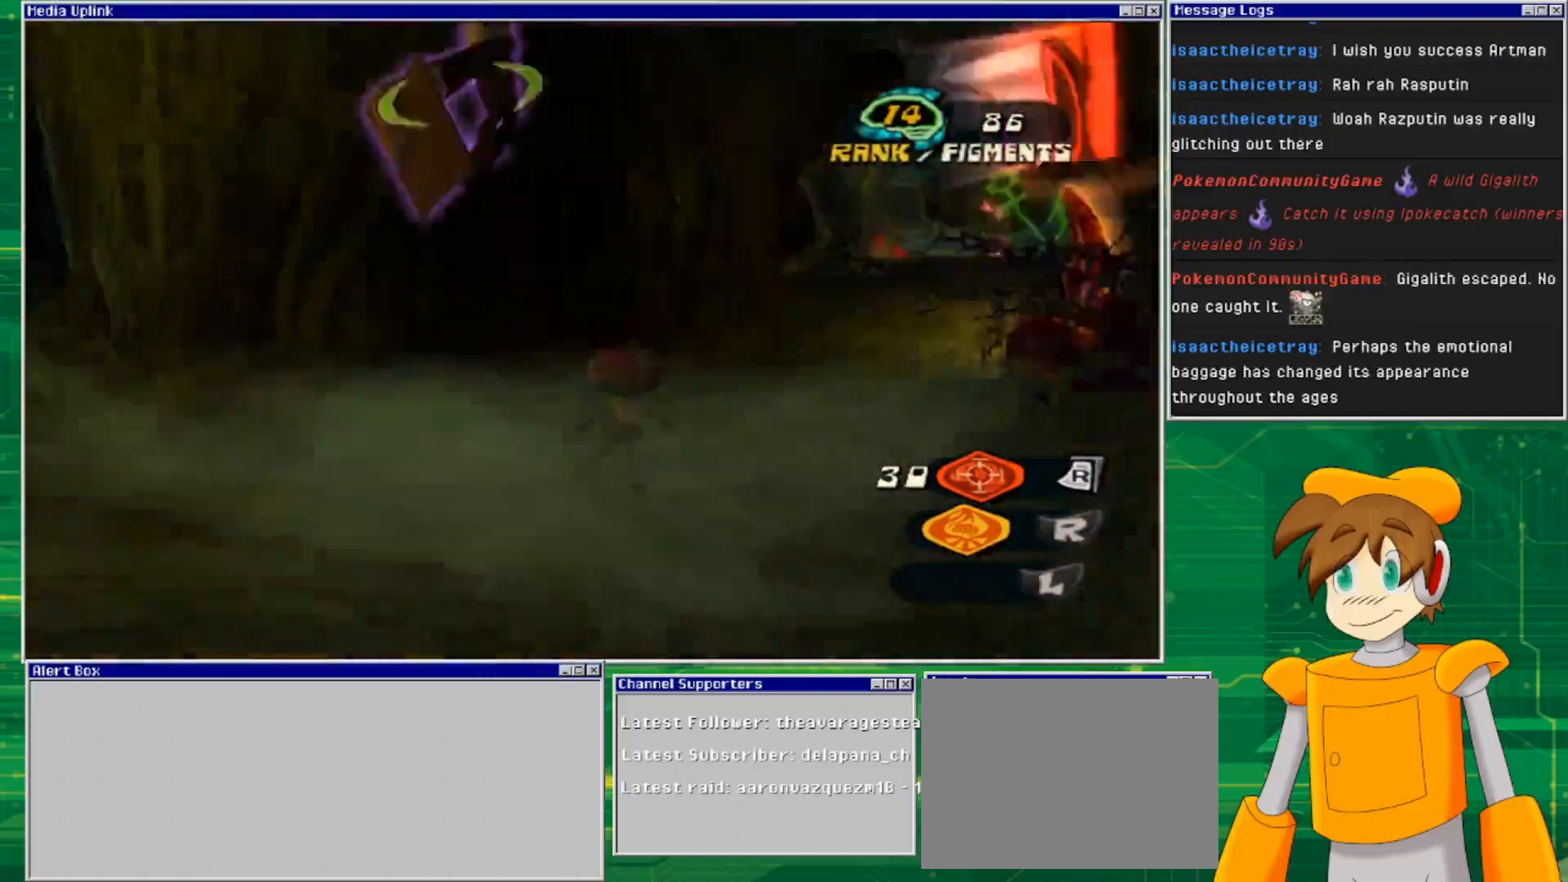
{"buttons": ["L2"], "left_stick": "down", "right_stick": "center", "events": [[333, "left_stick", "down"]]}
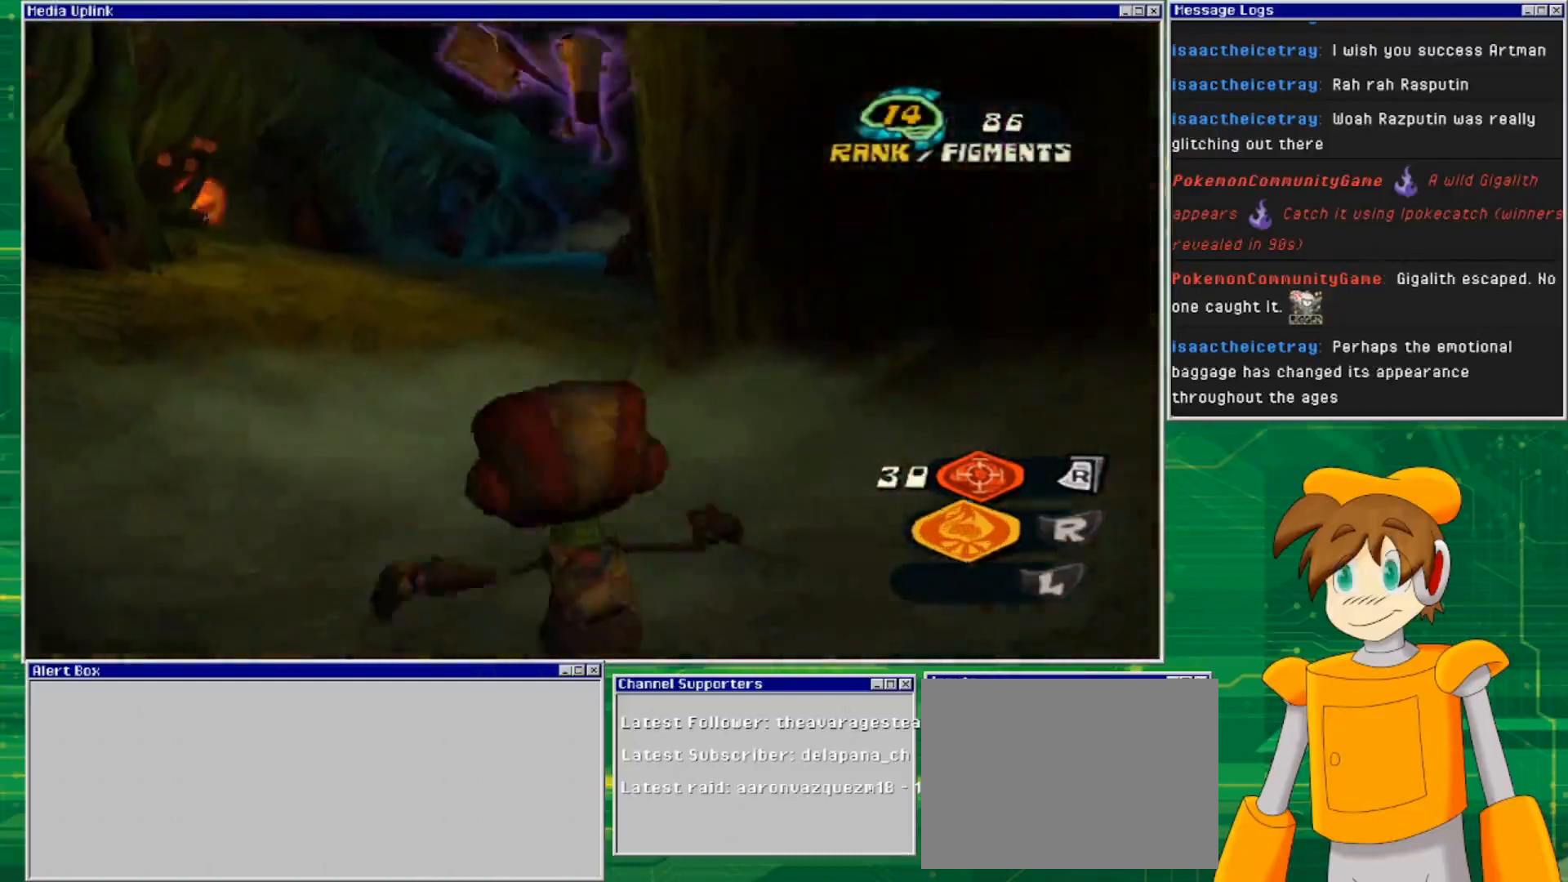
{"buttons": ["L2"], "left_stick": "up-left", "right_stick": "center", "events": [[33, "left_stick", "center"], [100, "left_stick", "up-right"], [167, "left_stick", "up"], [333, "left_stick", "up-left"]]}
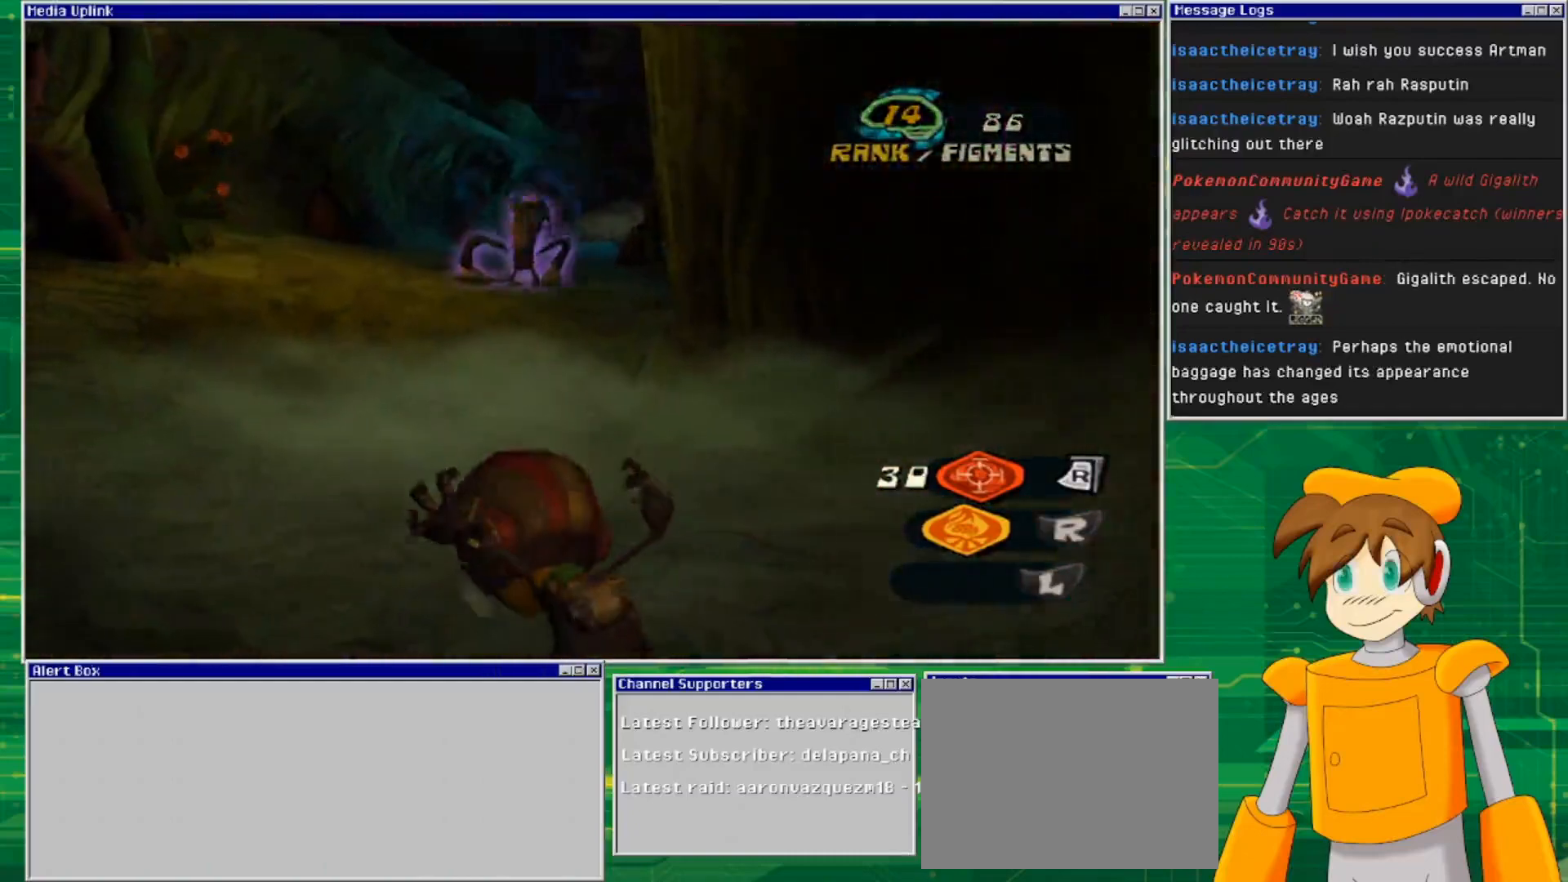
{"buttons": ["L2"], "left_stick": "up-left", "right_stick": "center", "events": []}
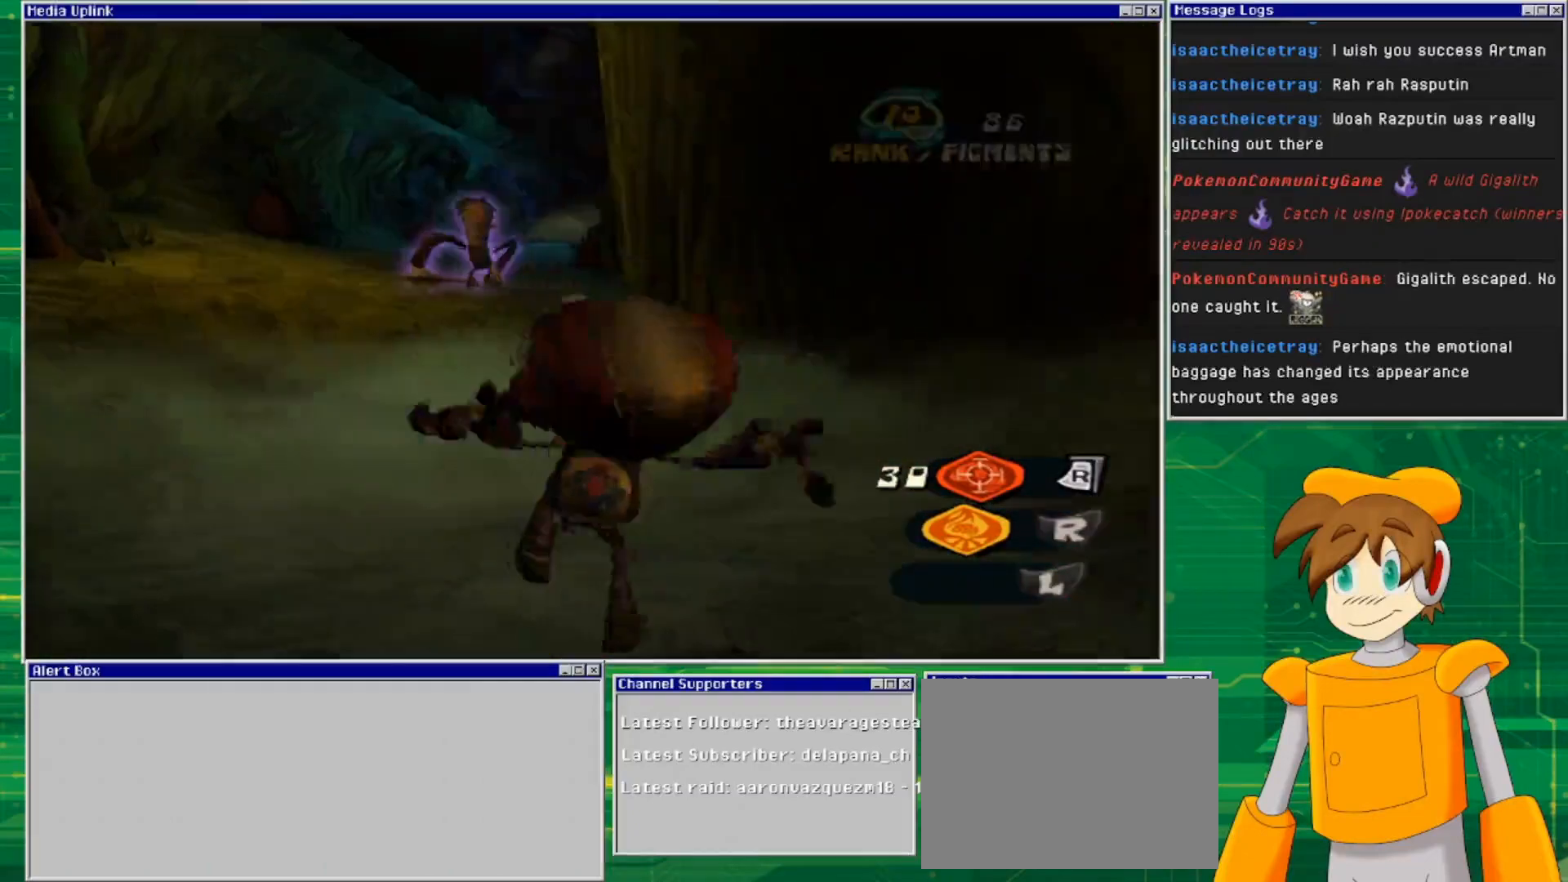
{"buttons": ["L2"], "left_stick": "up-left", "right_stick": "center", "events": []}
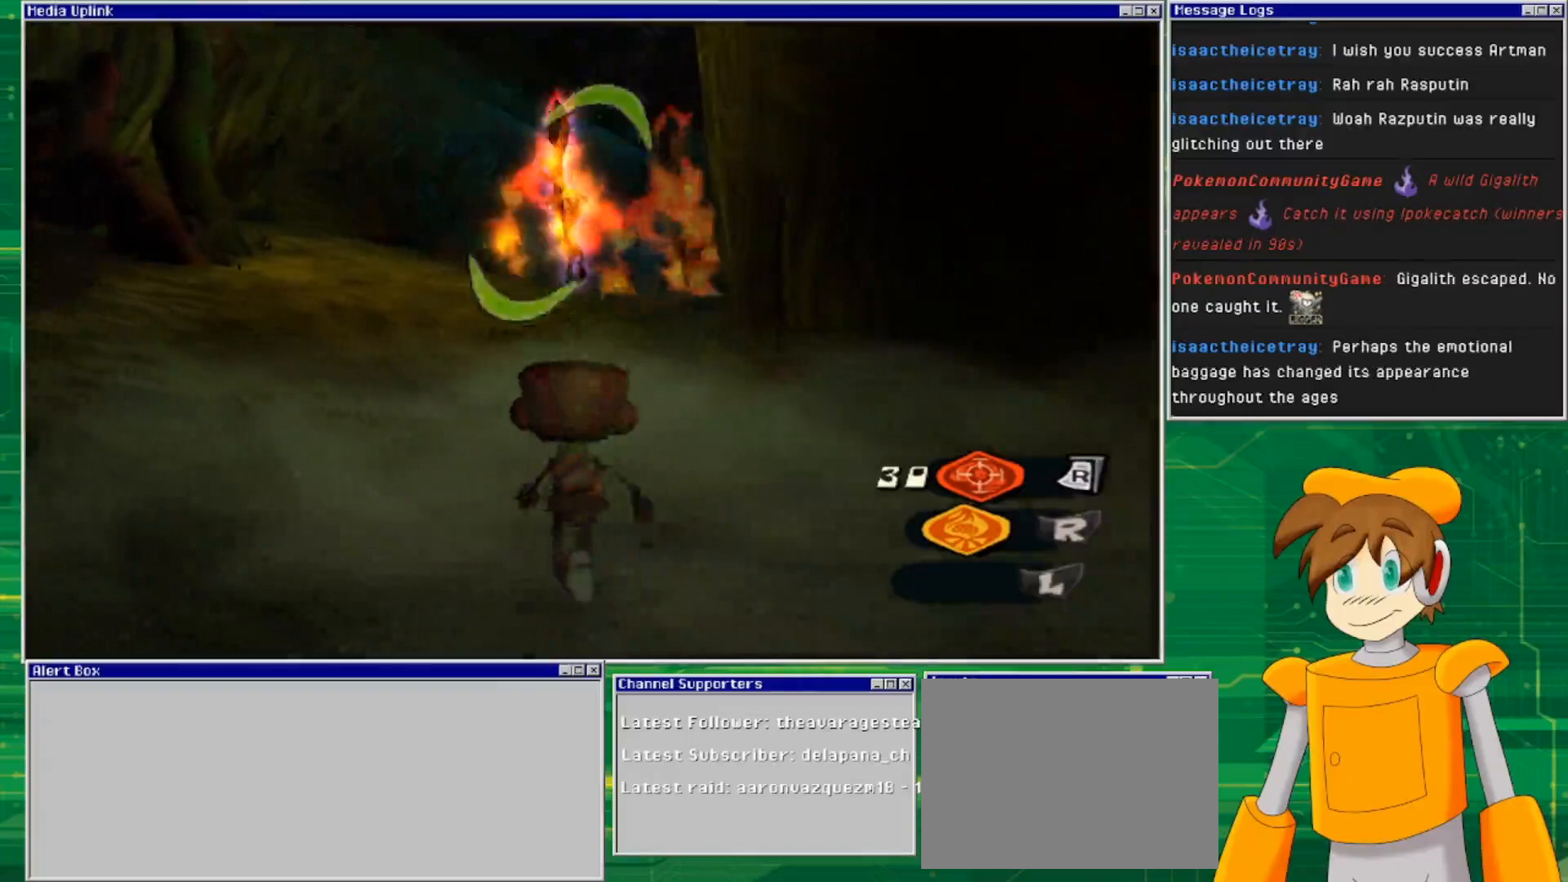
{"buttons": [], "left_stick": "up", "right_stick": "center", "events": [[233, "L2", "up"], [233, "left_stick", "up"]]}
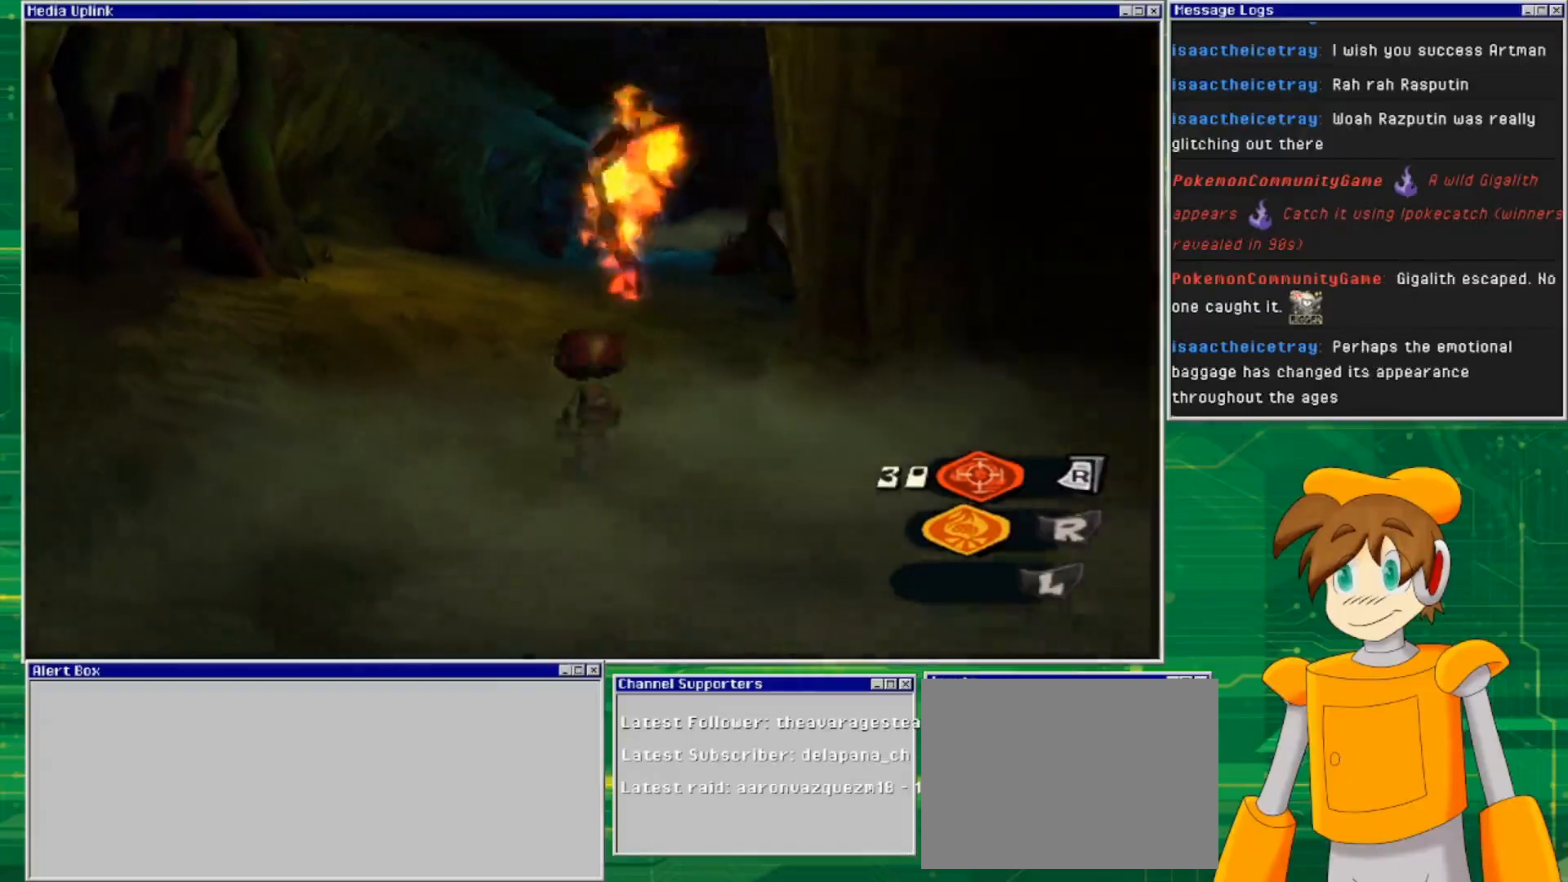
{"buttons": [], "left_stick": "up", "right_stick": "right", "events": [[367, "right_stick", "right"]]}
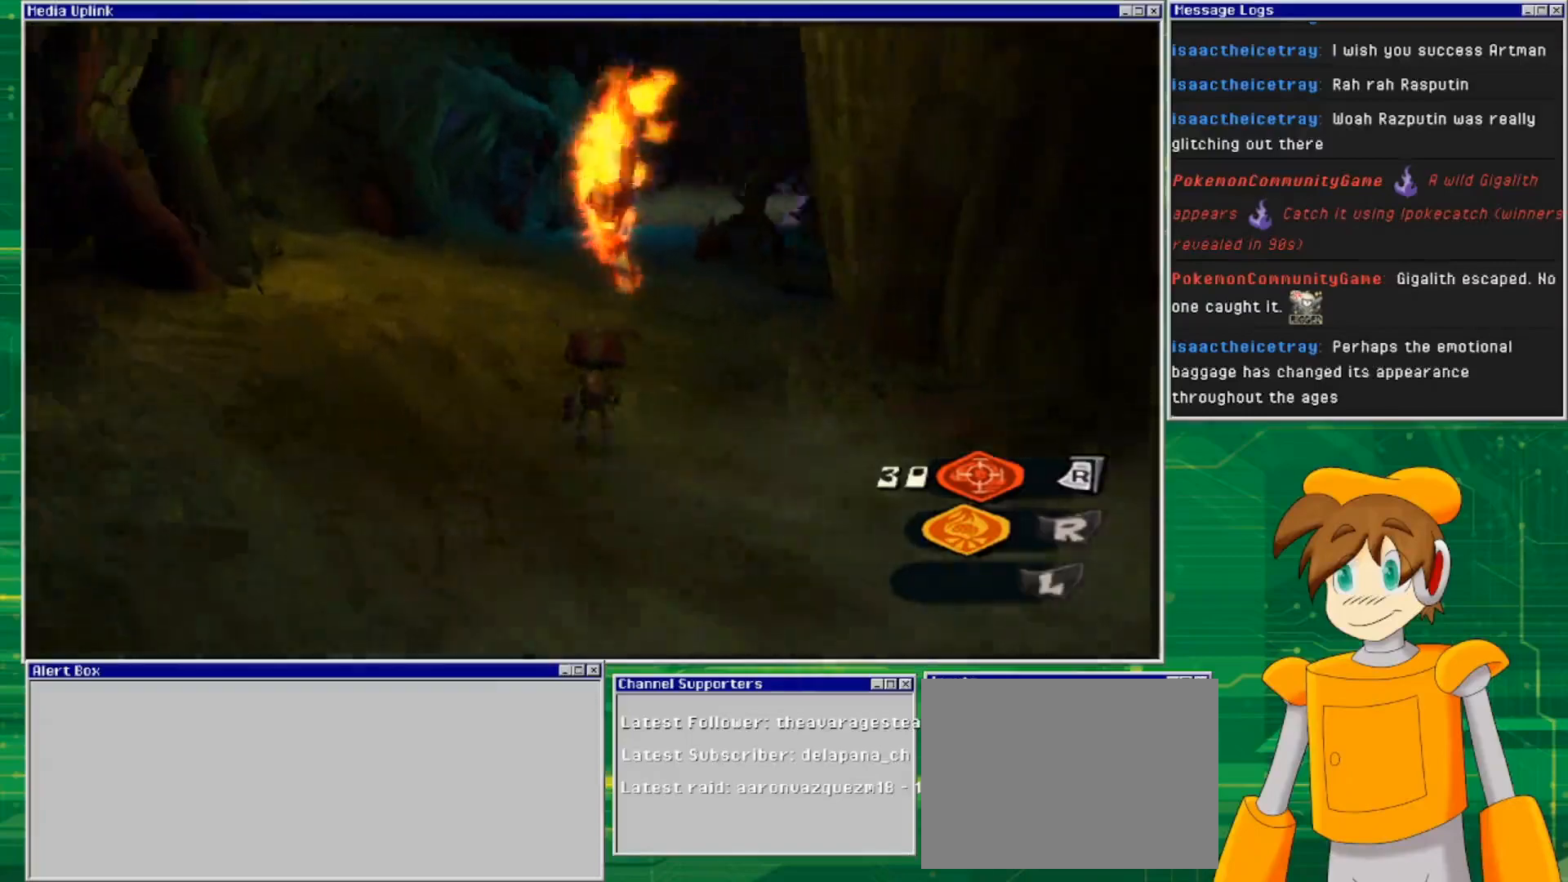
{"buttons": [], "left_stick": "up", "right_stick": "center", "events": [[100, "right_stick", "center"]]}